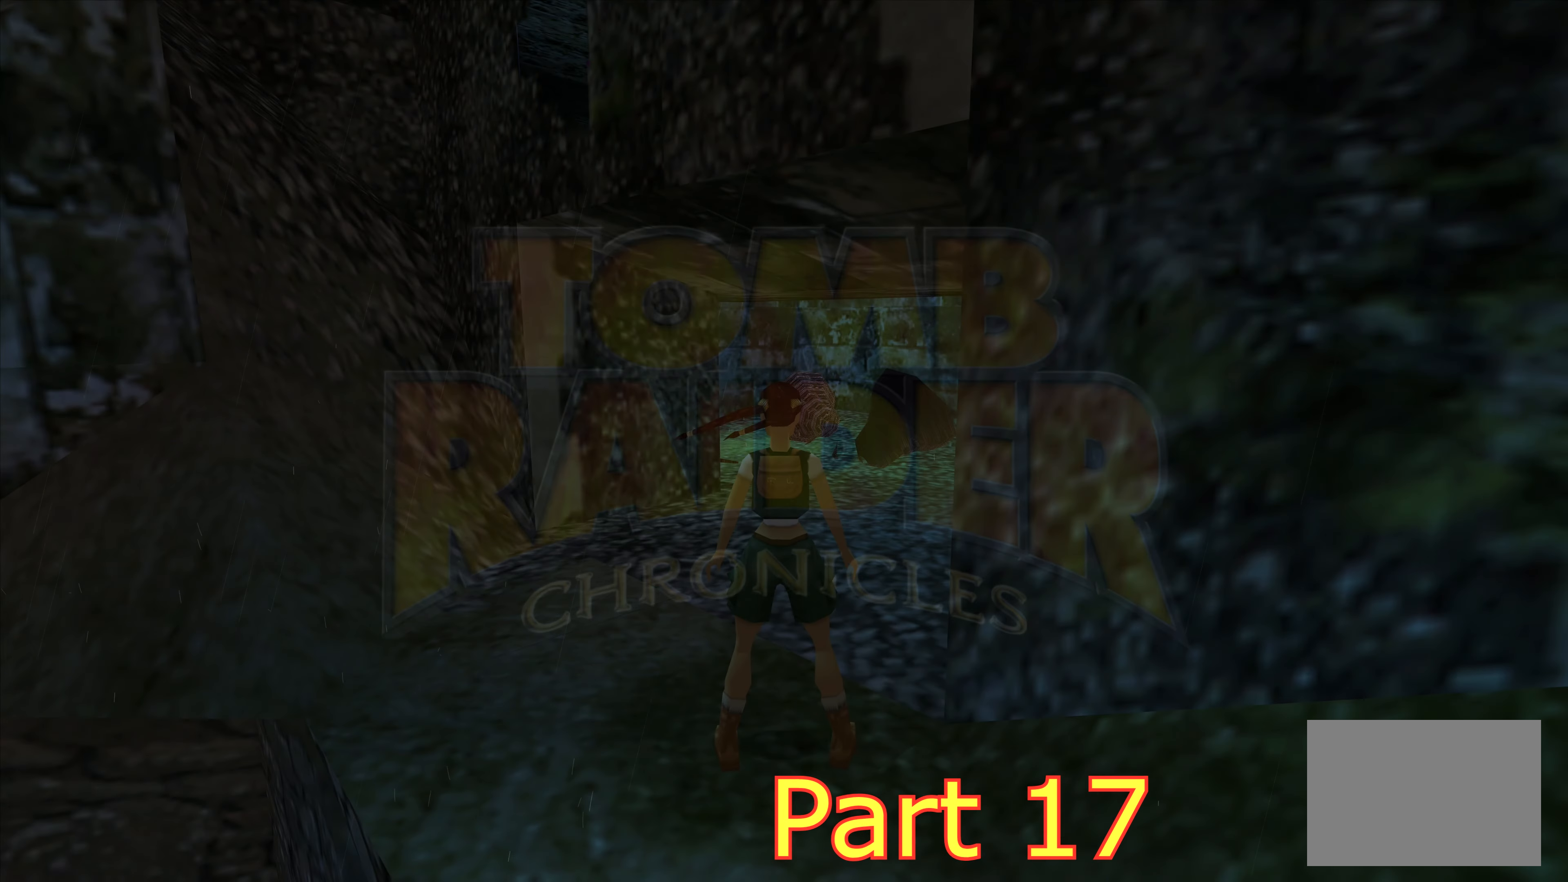
Gameplay with a controller (PlayStation layout); each line is a JSON object with the inputs held at the frame after it. "events" lists button and stick changes between this image and that frame as [ms after this image, input, new state], when the widget could be followed in between. Not read: L3 R3.
{"buttons": [], "left_stick": "center", "right_stick": "center", "events": []}
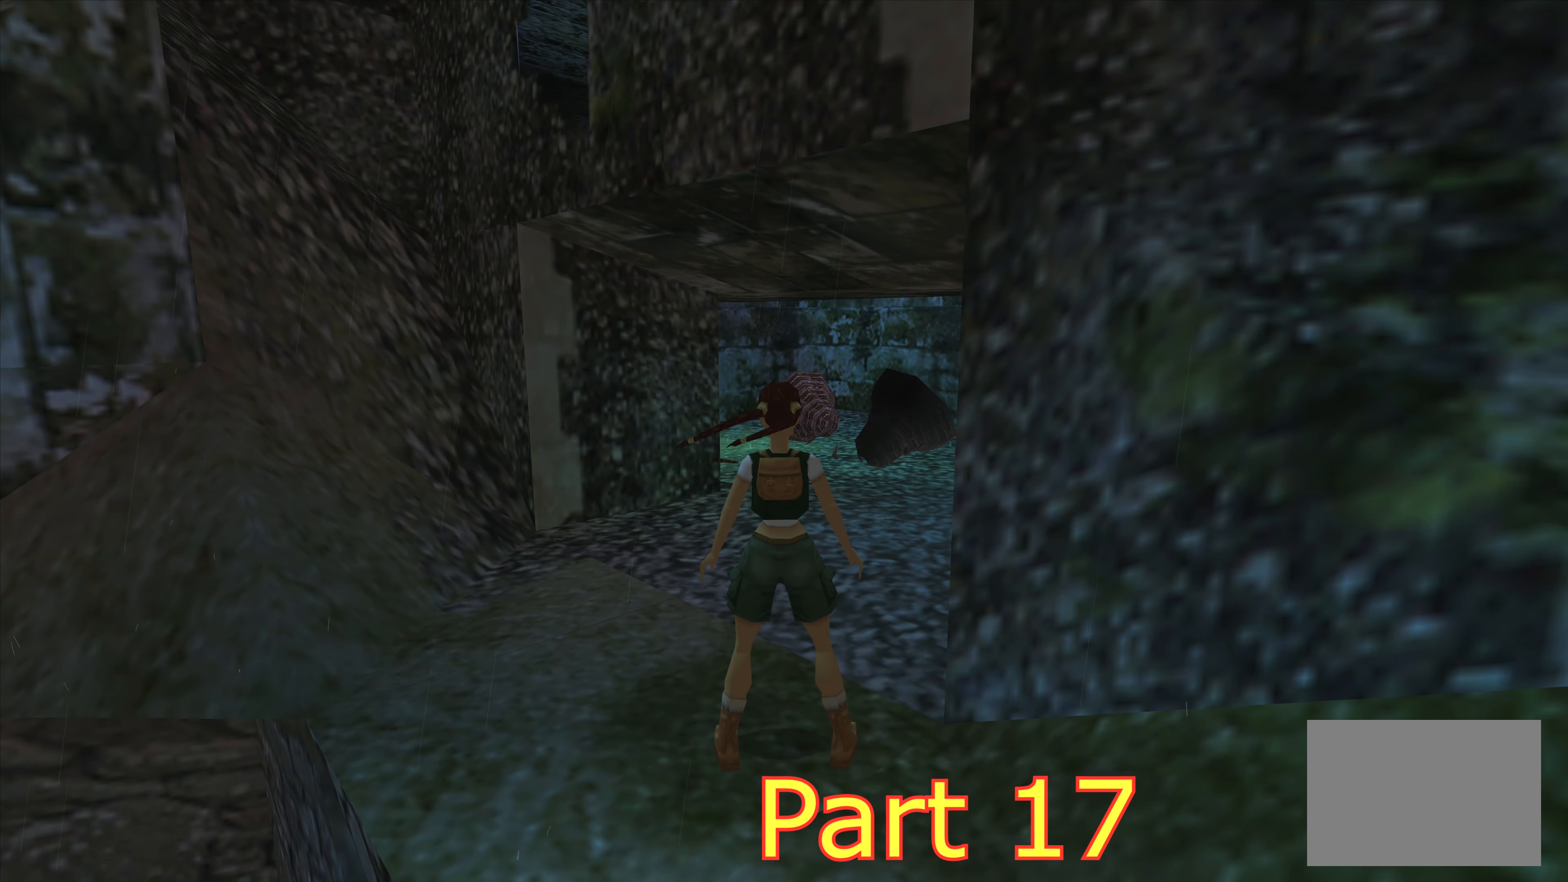
{"buttons": [], "left_stick": "left", "right_stick": "center", "events": [[384, "left_stick", "left"]]}
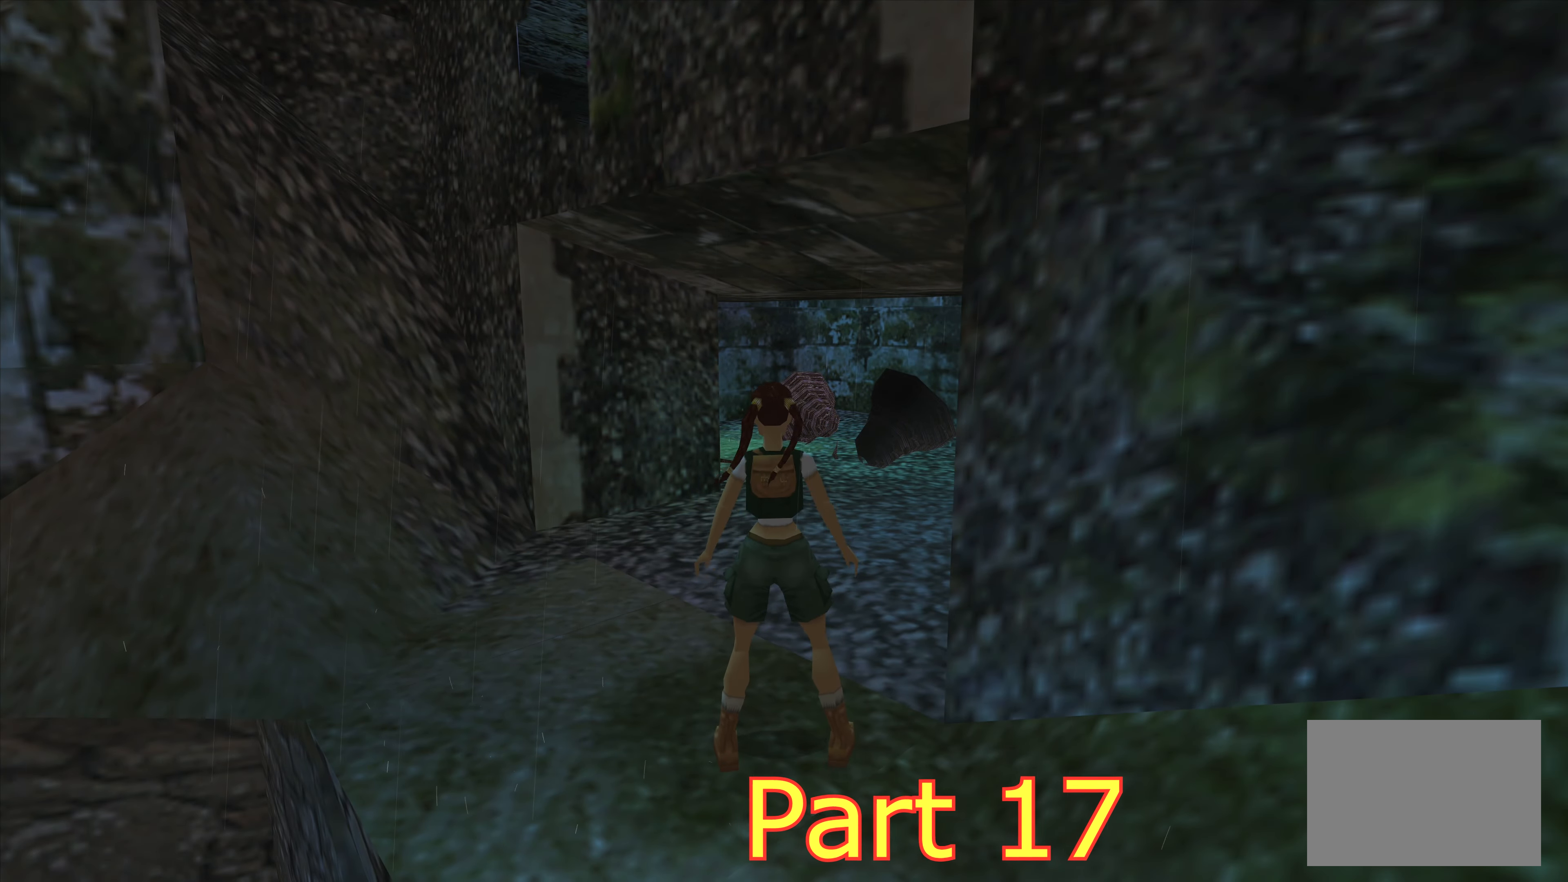
{"buttons": [], "left_stick": "left", "right_stick": "center", "events": []}
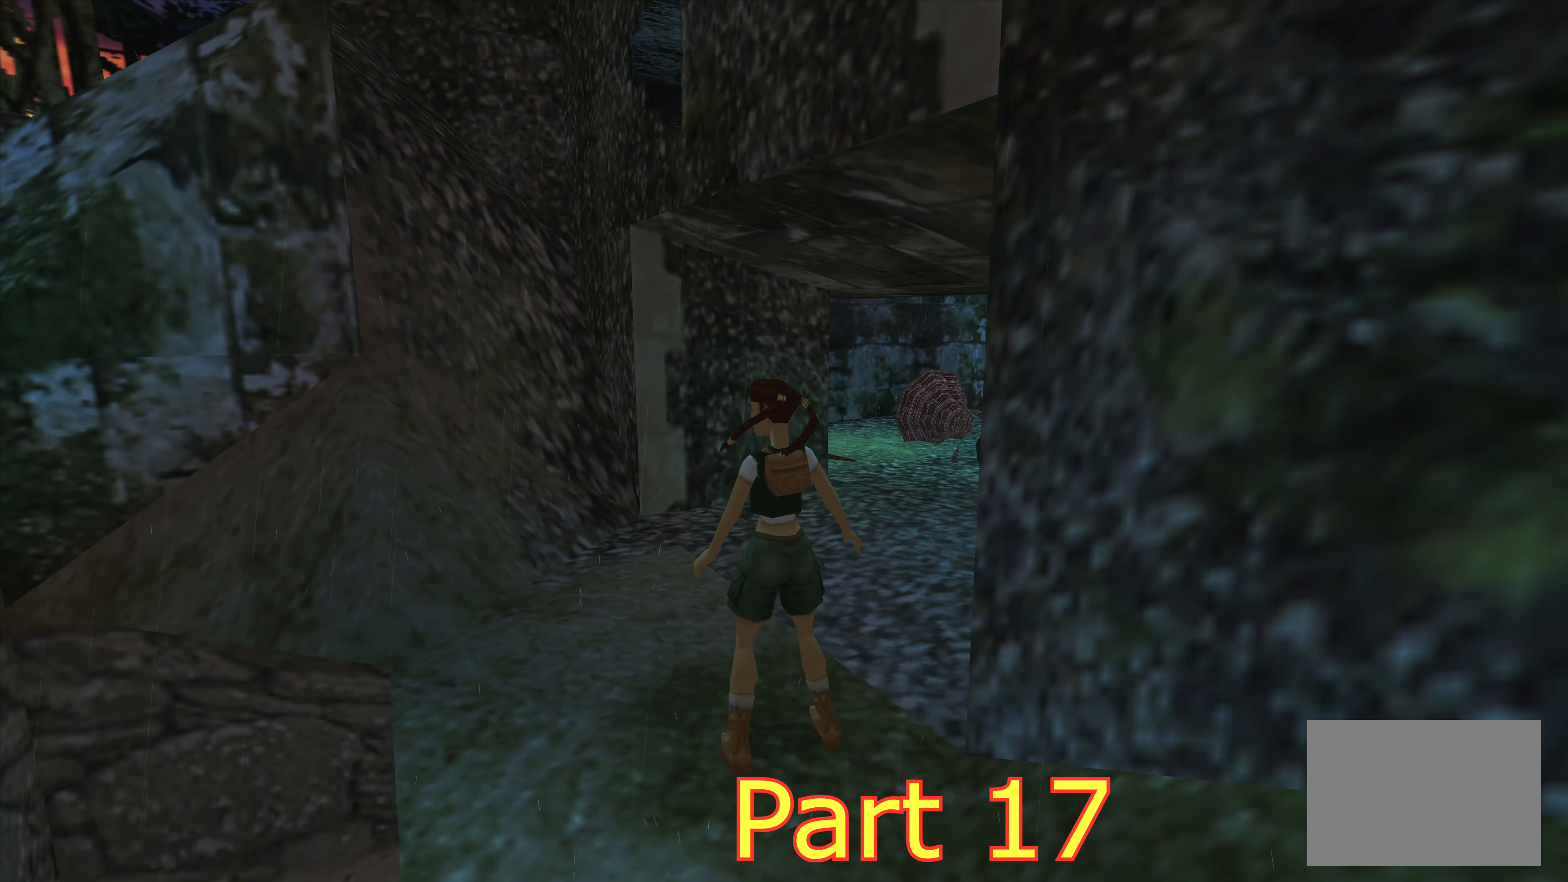
{"buttons": [], "left_stick": "left", "right_stick": "center", "events": []}
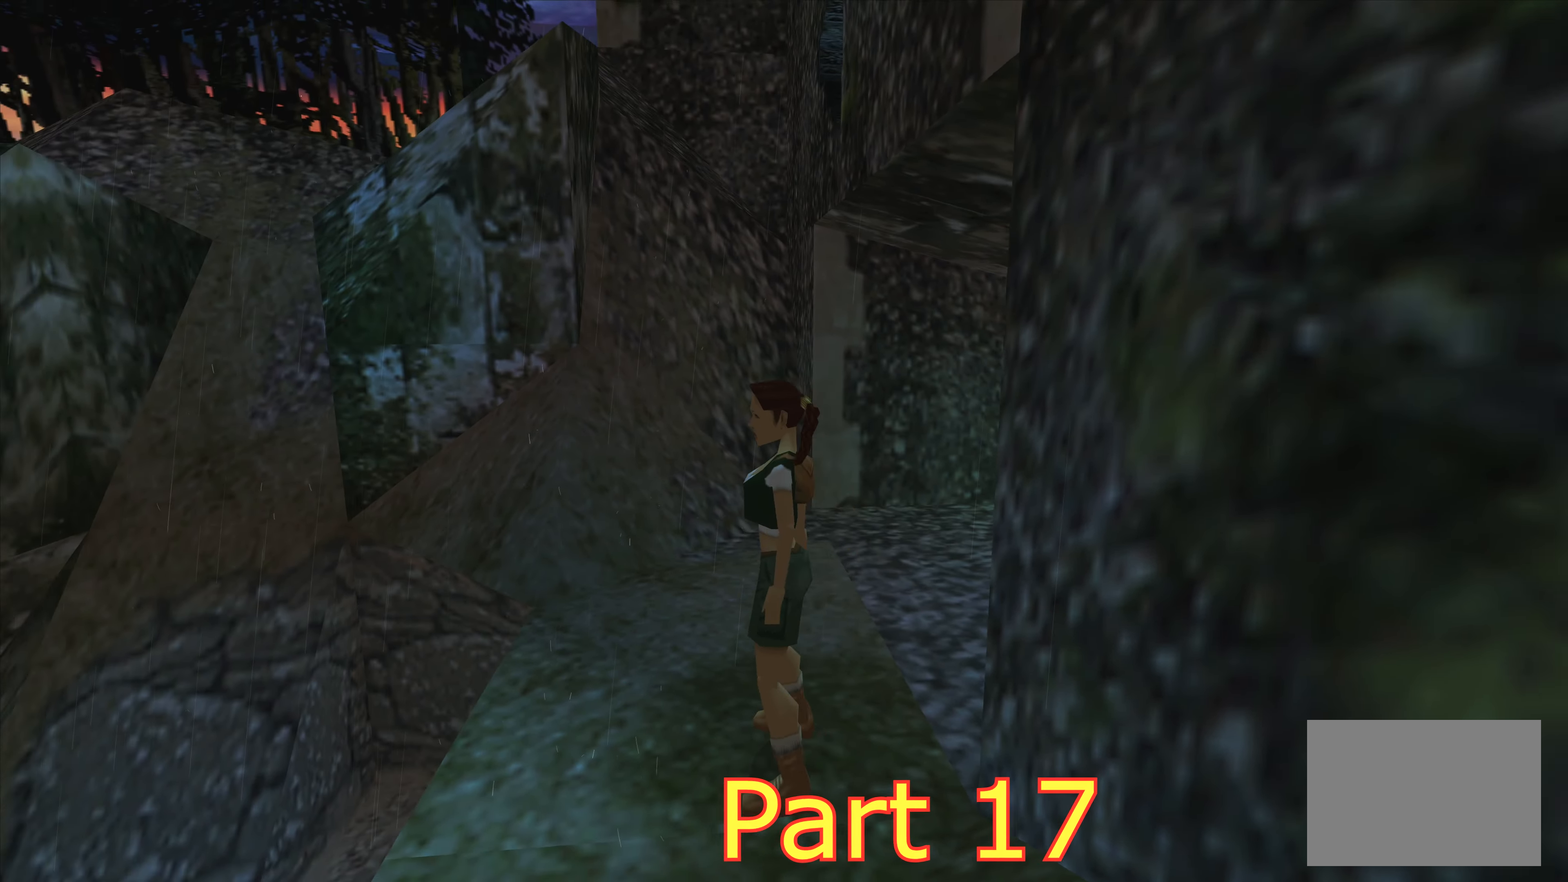
{"buttons": [], "left_stick": "center", "right_stick": "center", "events": [[417, "left_stick", "center"]]}
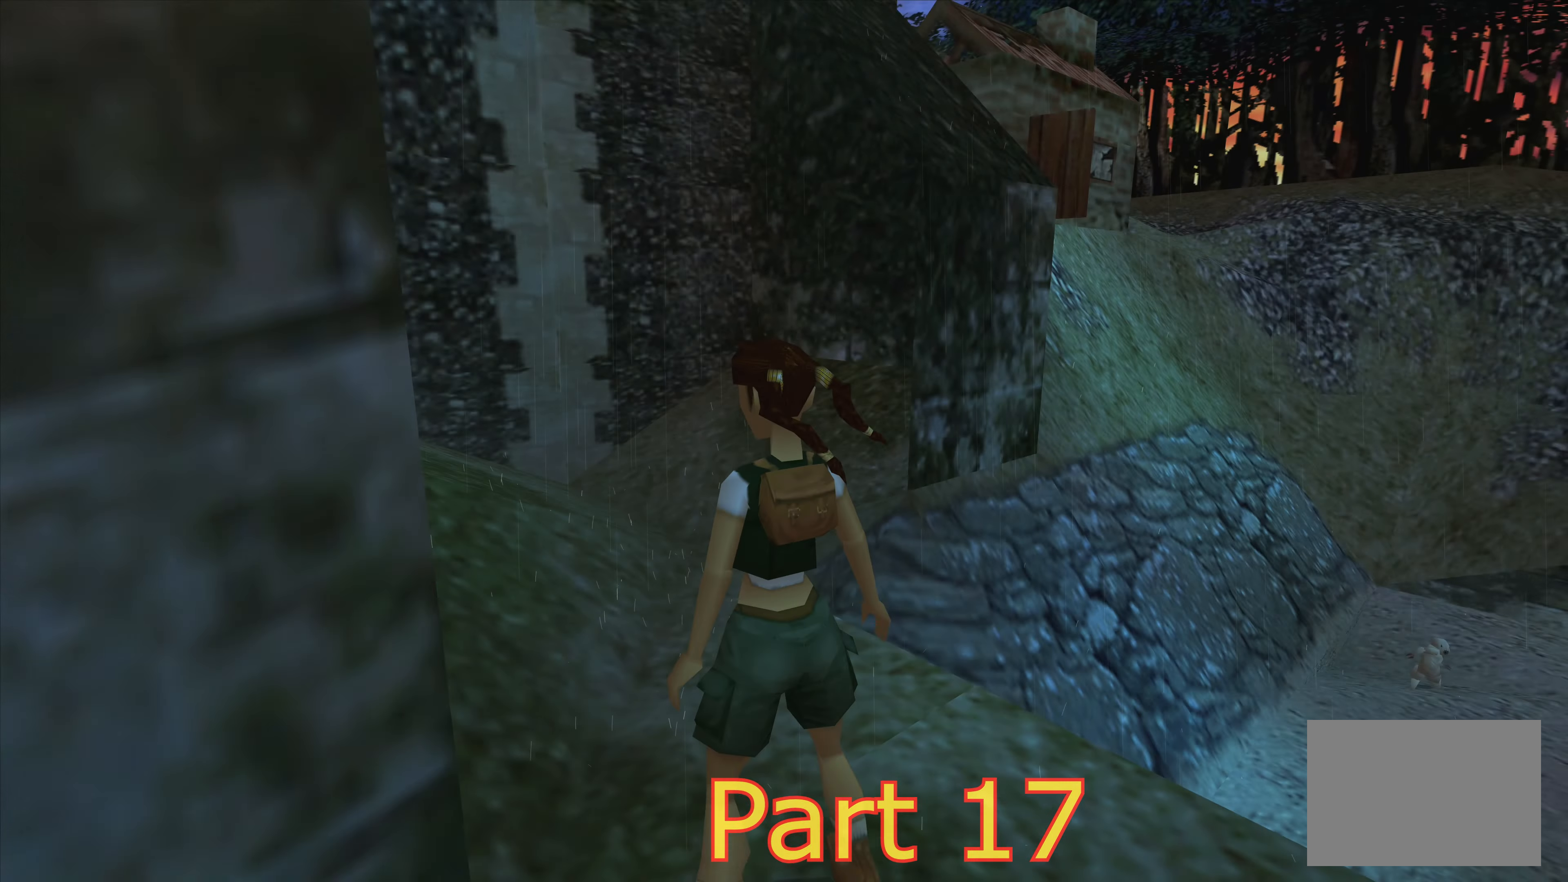
{"buttons": [], "left_stick": "center", "right_stick": "center", "events": []}
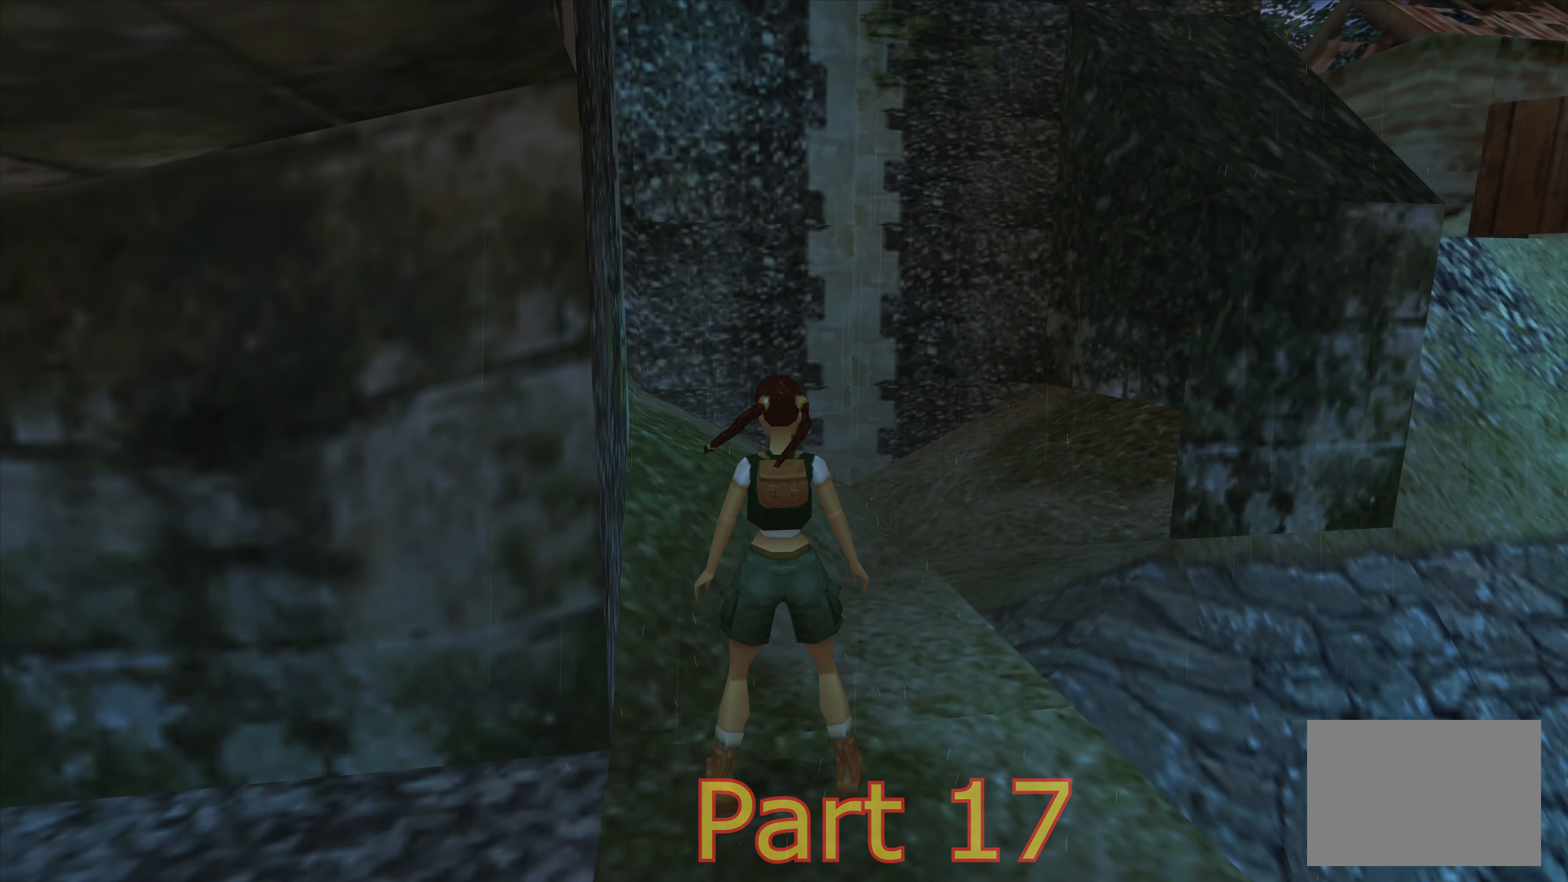
{"buttons": [], "left_stick": "up", "right_stick": "center", "events": [[234, "left_stick", "up"]]}
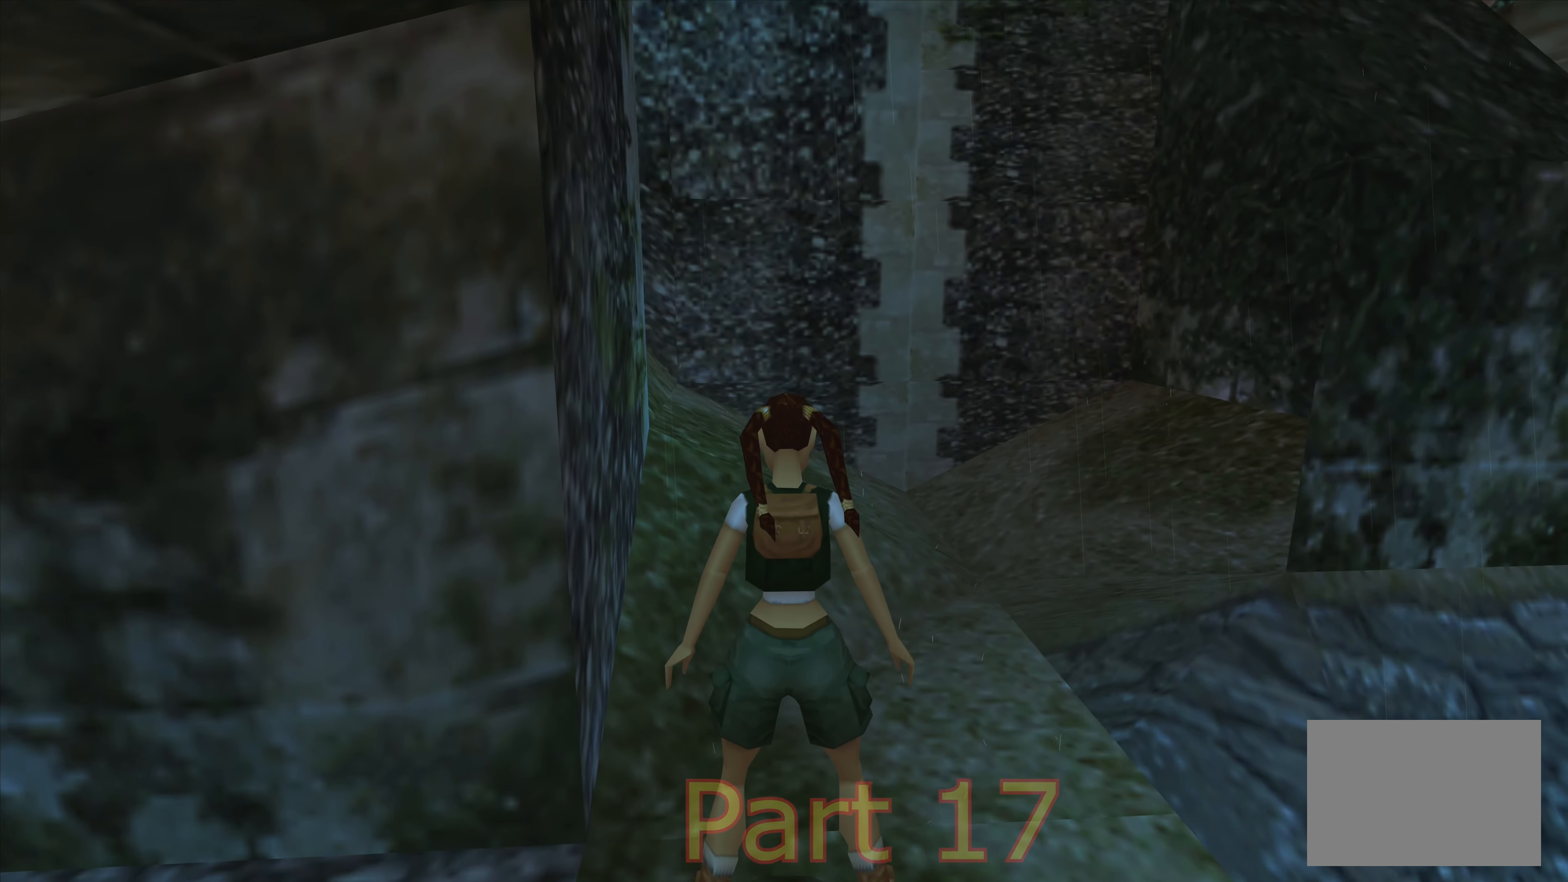
{"buttons": [], "left_stick": "center", "right_stick": "center", "events": [[200, "left_stick", "center"]]}
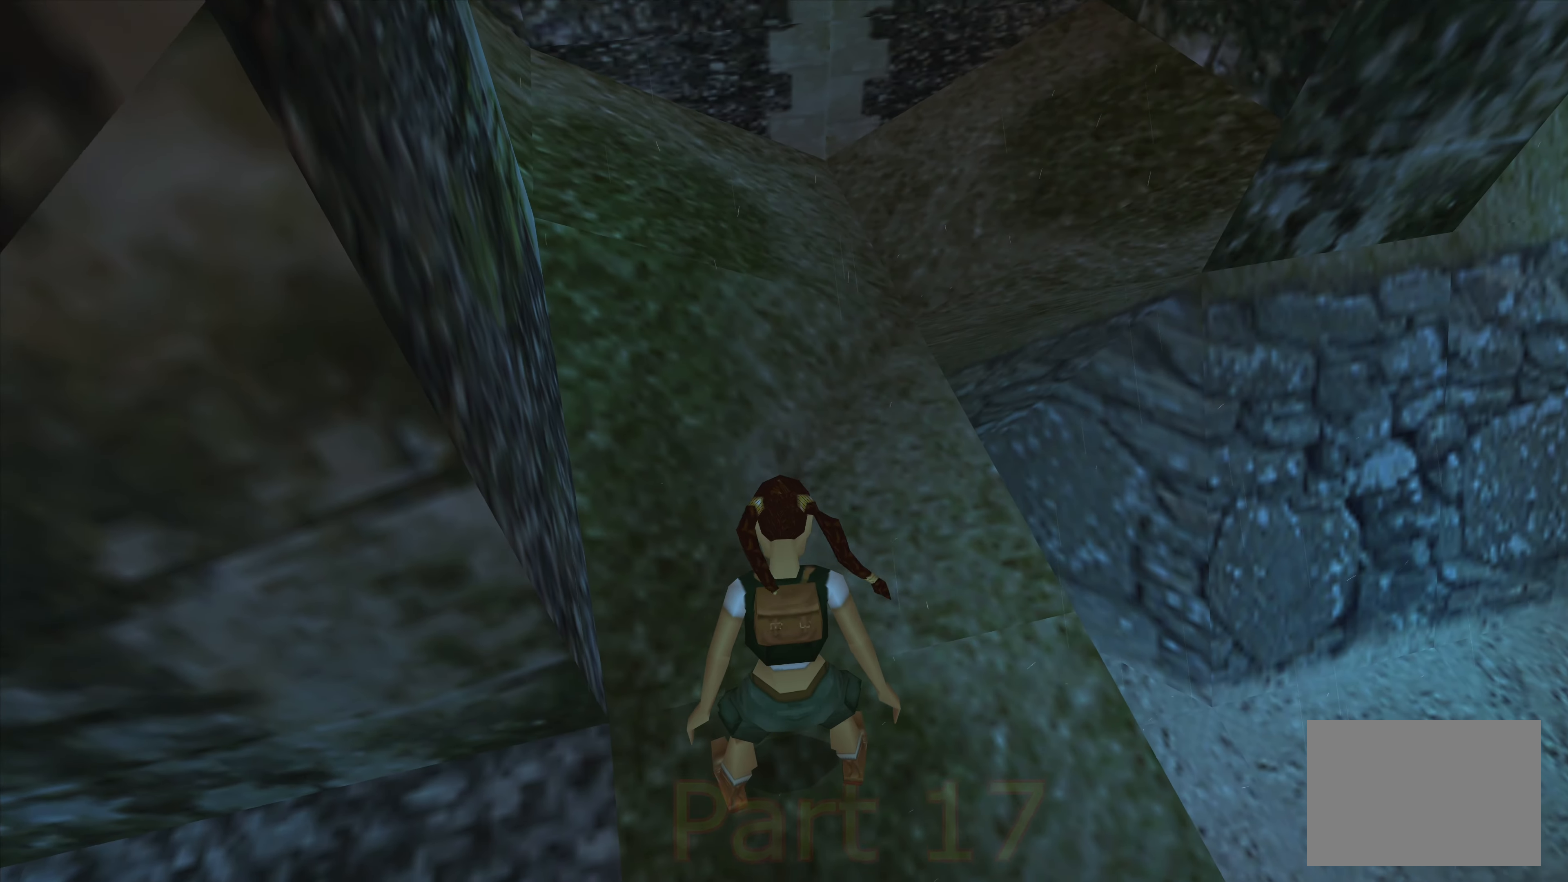
{"buttons": [], "left_stick": "center", "right_stick": "center", "events": []}
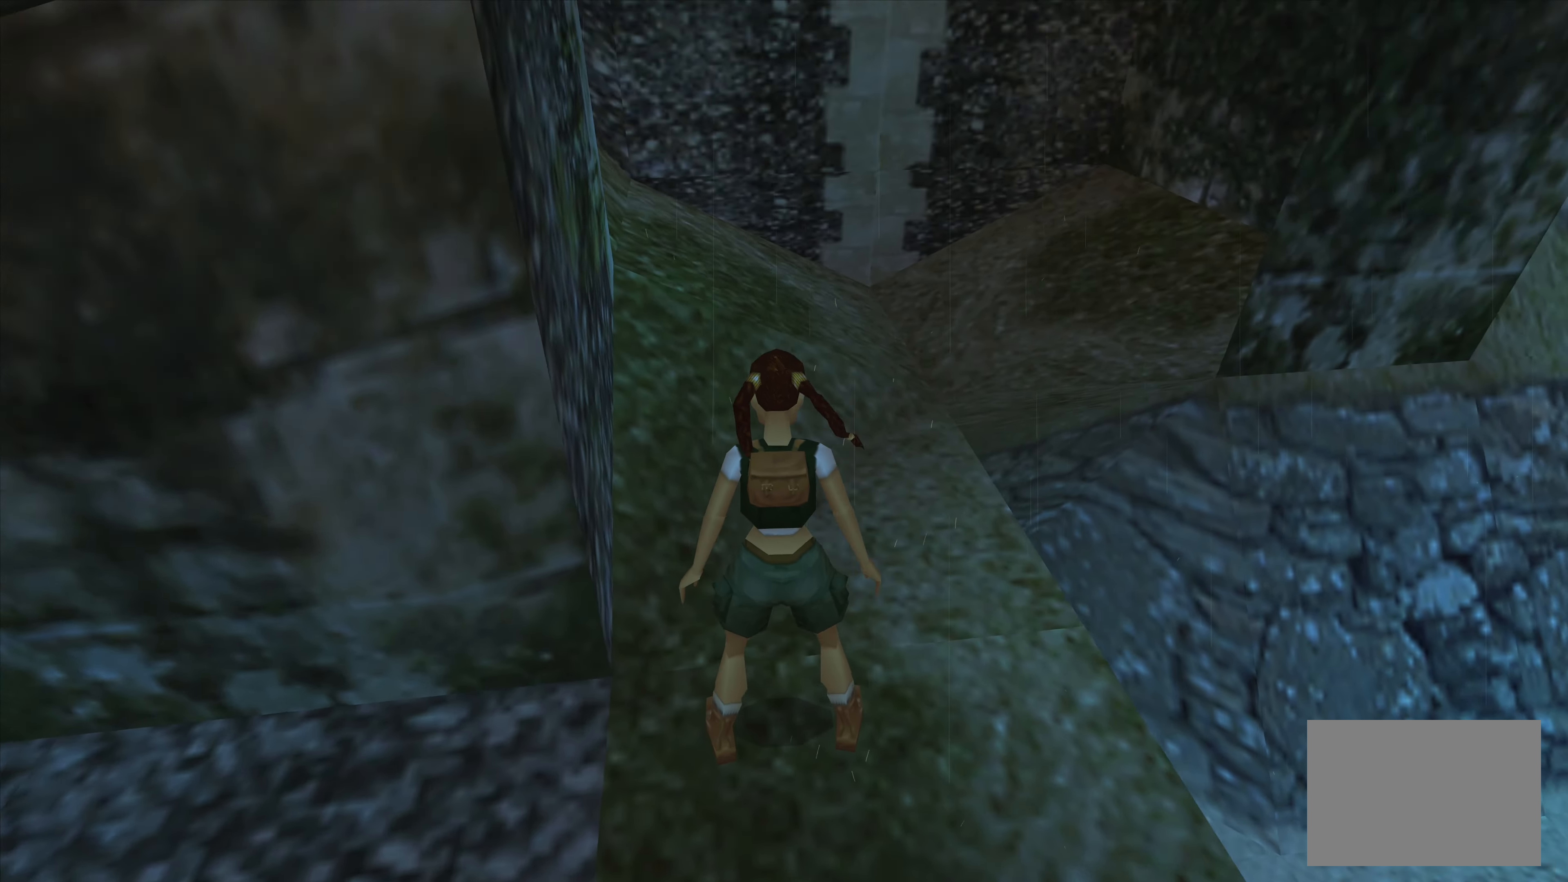
{"buttons": [], "left_stick": "up", "right_stick": "center", "events": [[283, "left_stick", "up"]]}
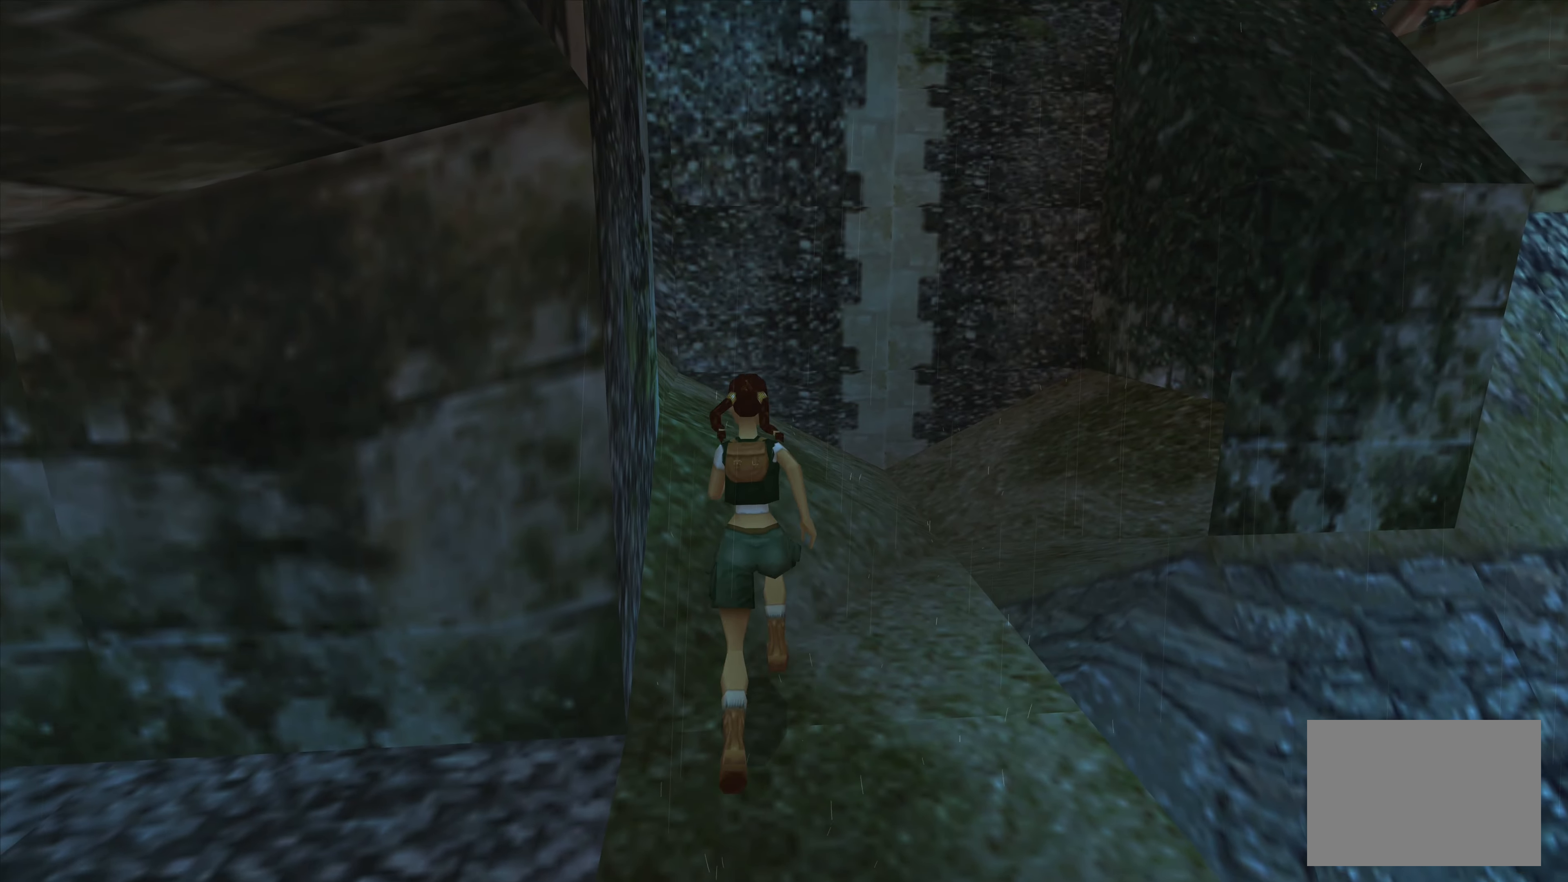
{"buttons": [], "left_stick": "up", "right_stick": "center", "events": []}
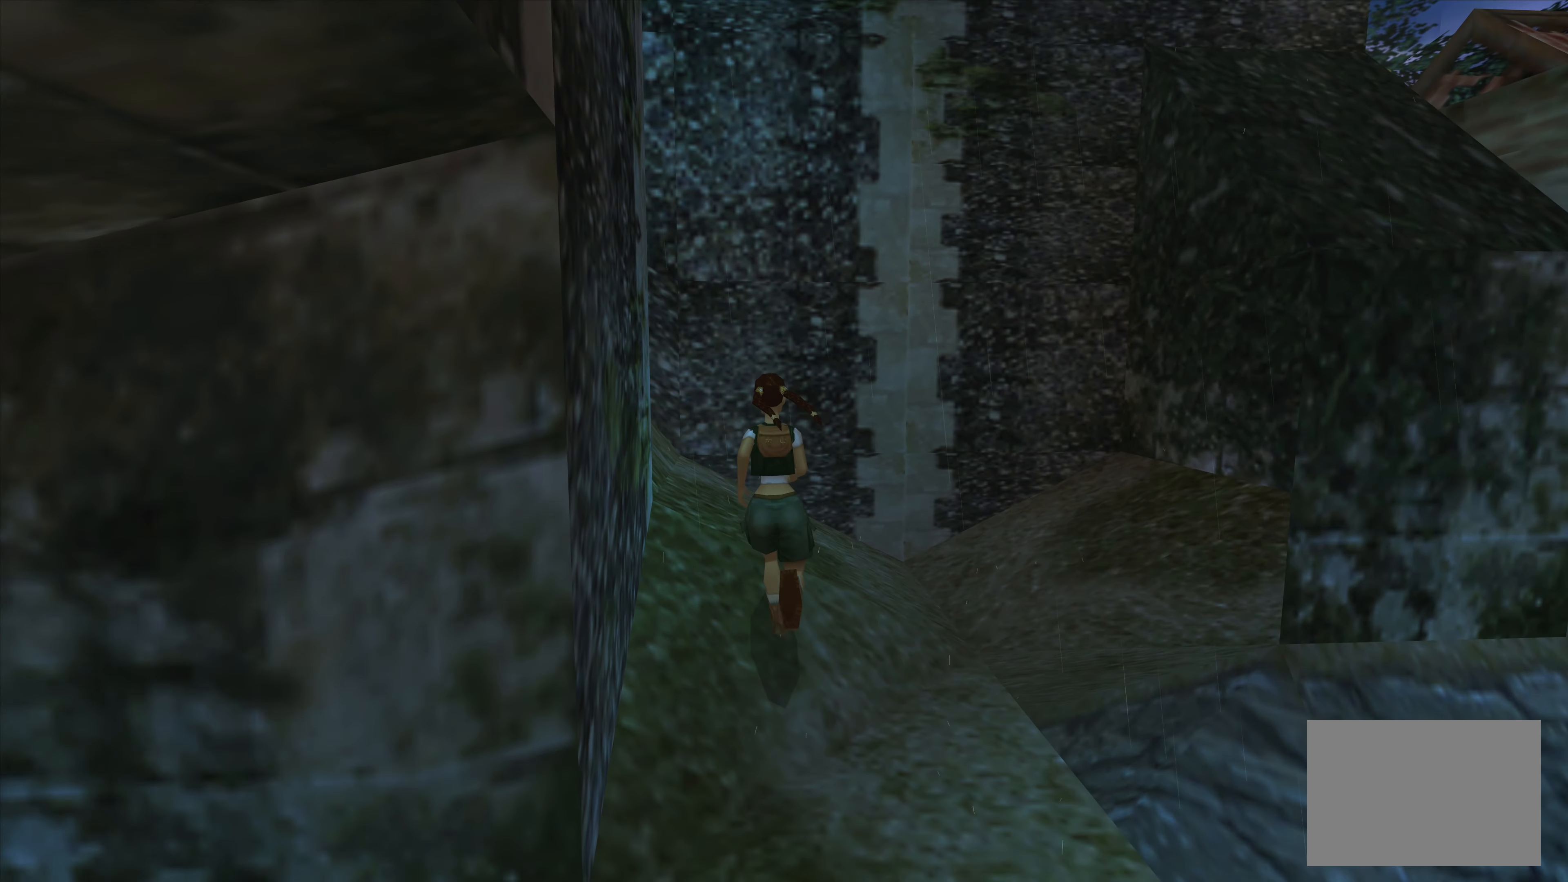
{"buttons": ["CIRCLE"], "left_stick": "center", "right_stick": "center", "events": [[150, "left_stick", "center"], [450, "CIRCLE", "down"]]}
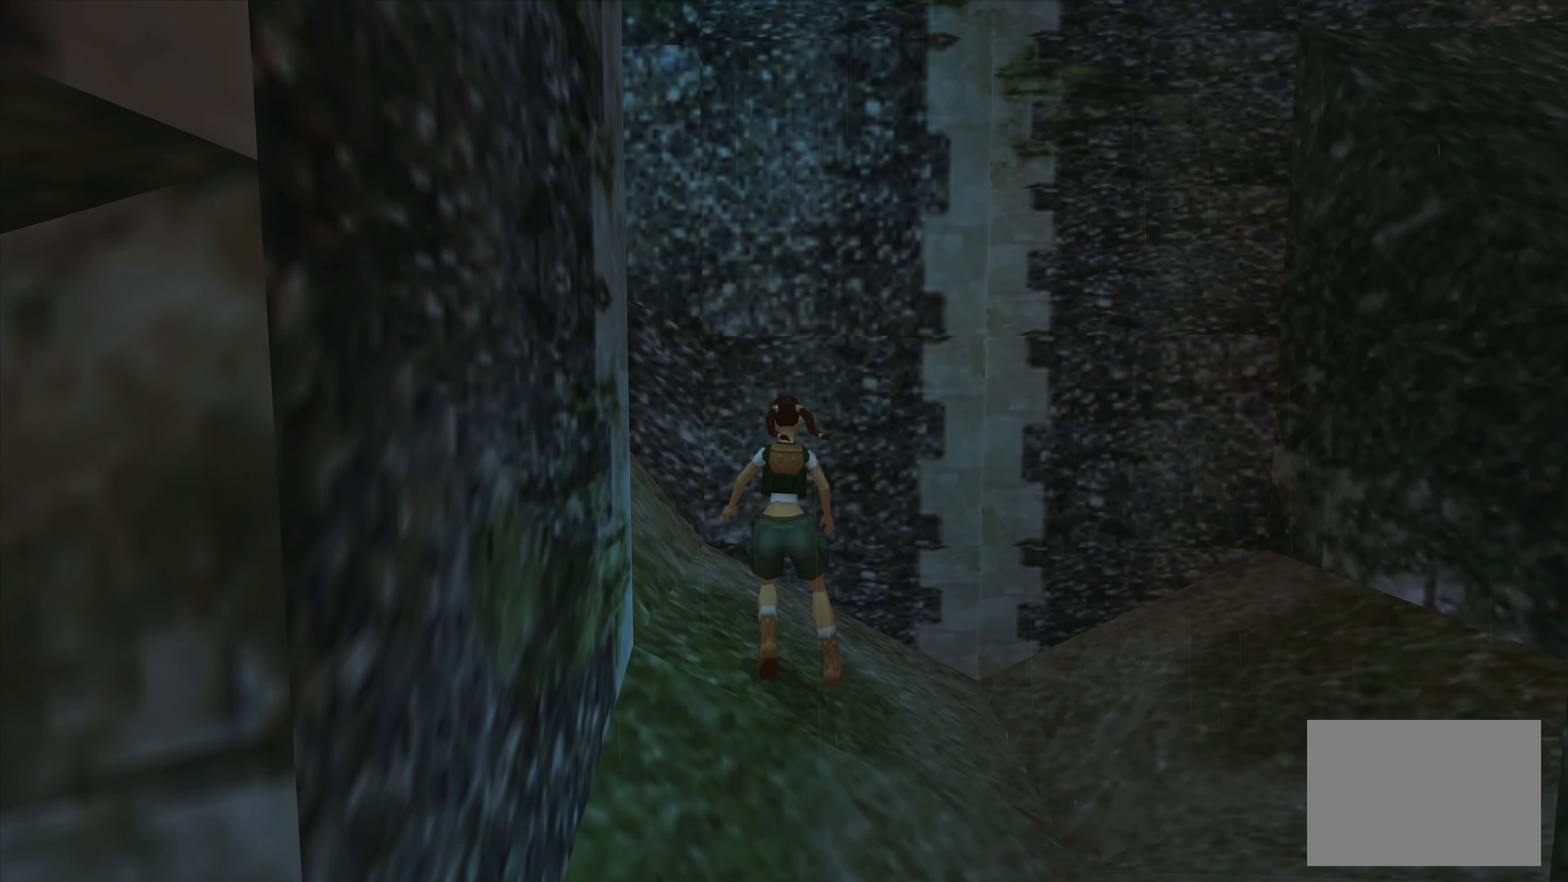
{"buttons": [], "left_stick": "center", "right_stick": "center", "events": [[33, "CIRCLE", "up"]]}
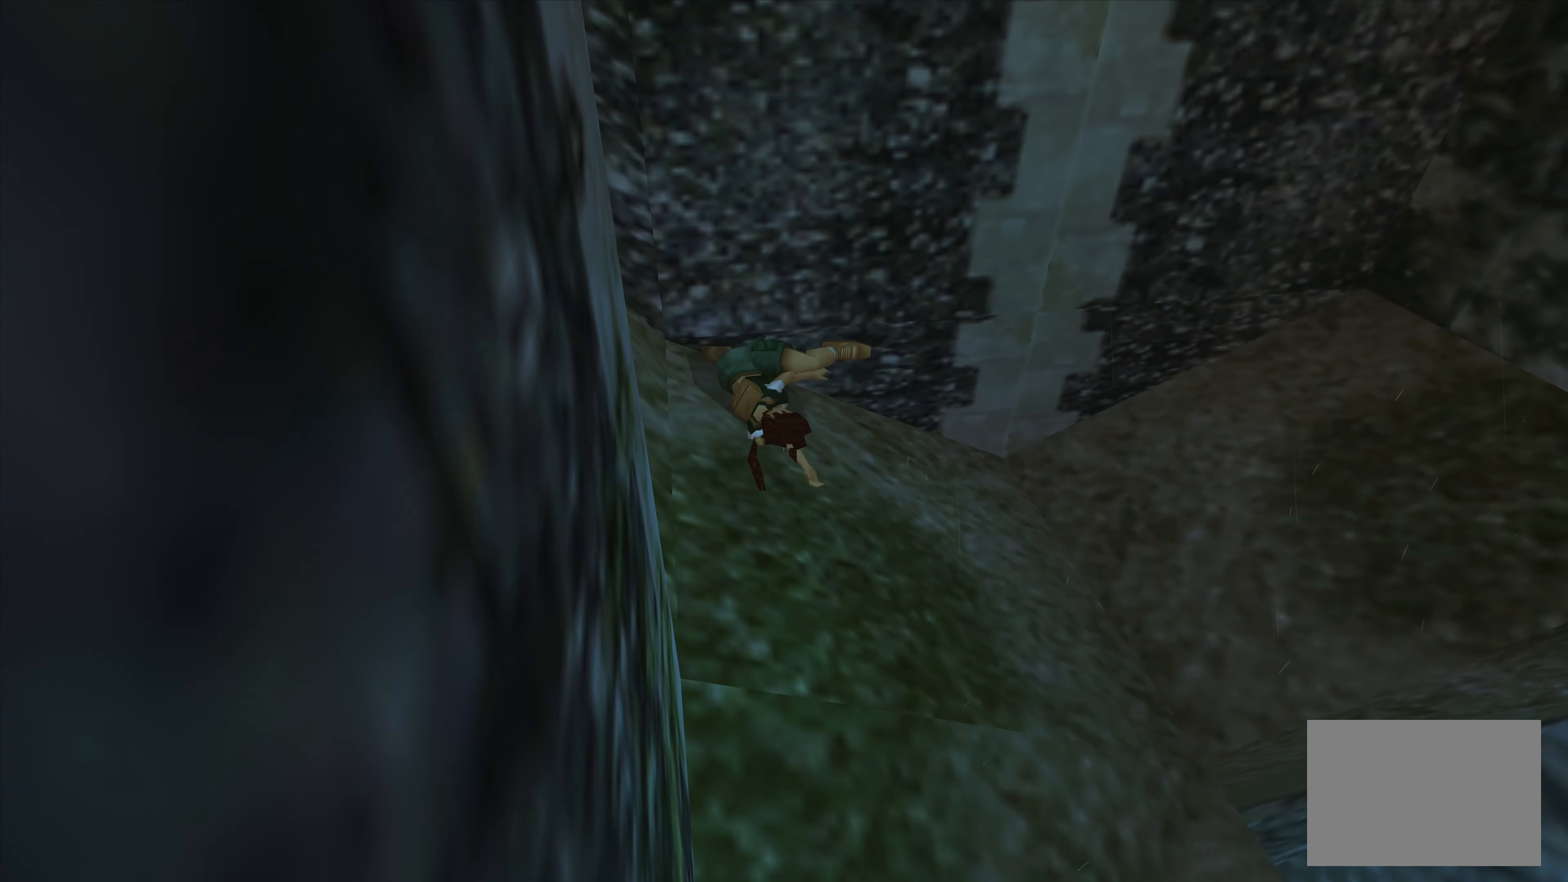
{"buttons": [], "left_stick": "center", "right_stick": "center", "events": []}
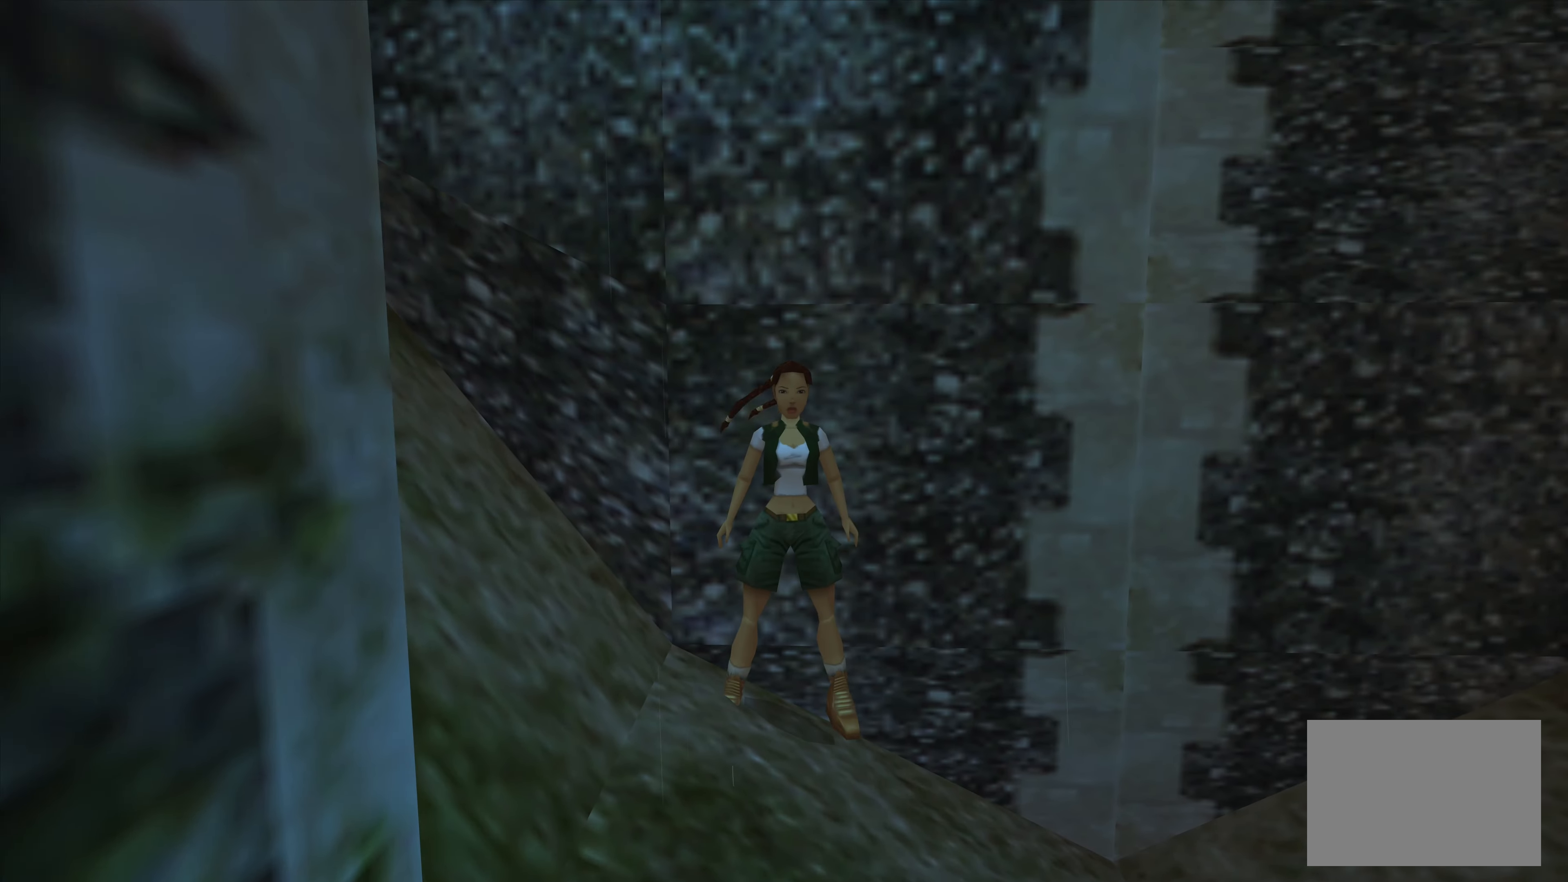
{"buttons": [], "left_stick": "center", "right_stick": "center", "events": [[100, "CIRCLE", "down"], [216, "CIRCLE", "up"]]}
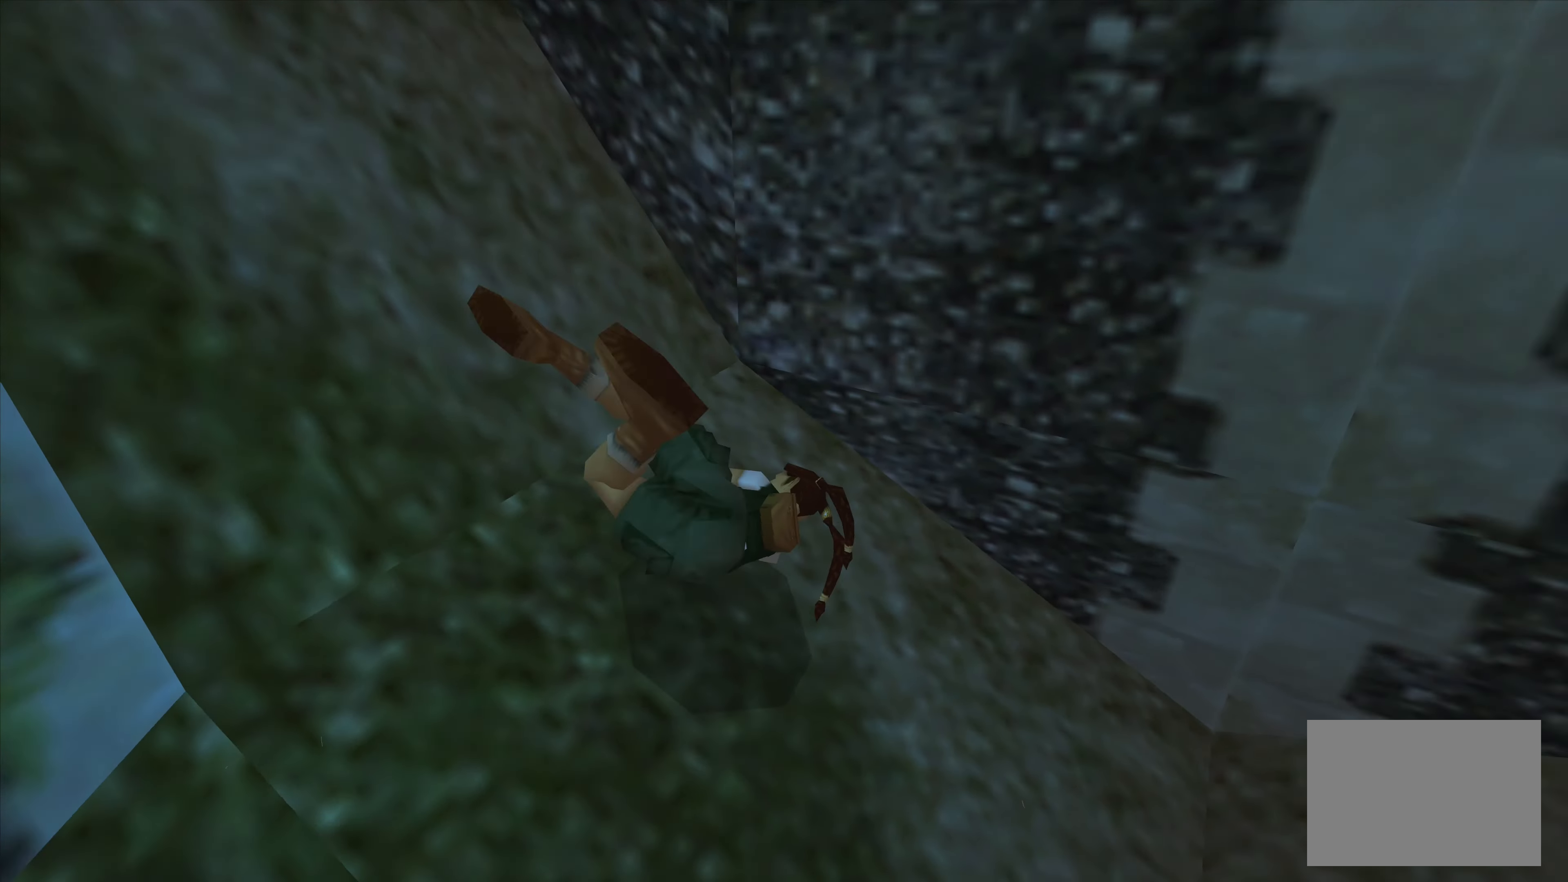
{"buttons": [], "left_stick": "center", "right_stick": "center", "events": []}
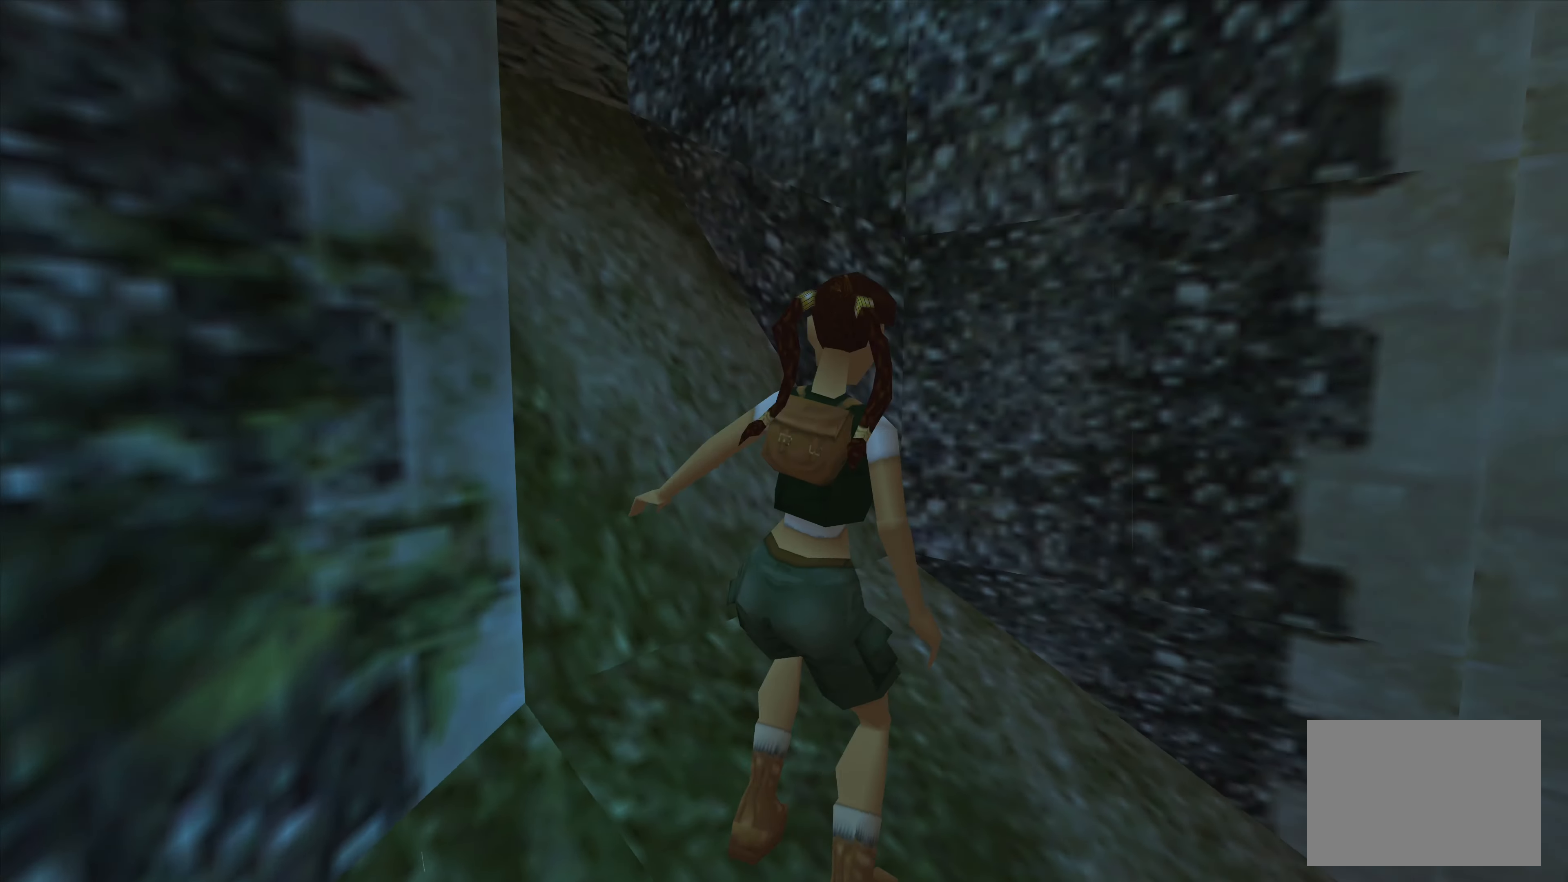
{"buttons": [], "left_stick": "left", "right_stick": "center", "events": [[366, "left_stick", "left"]]}
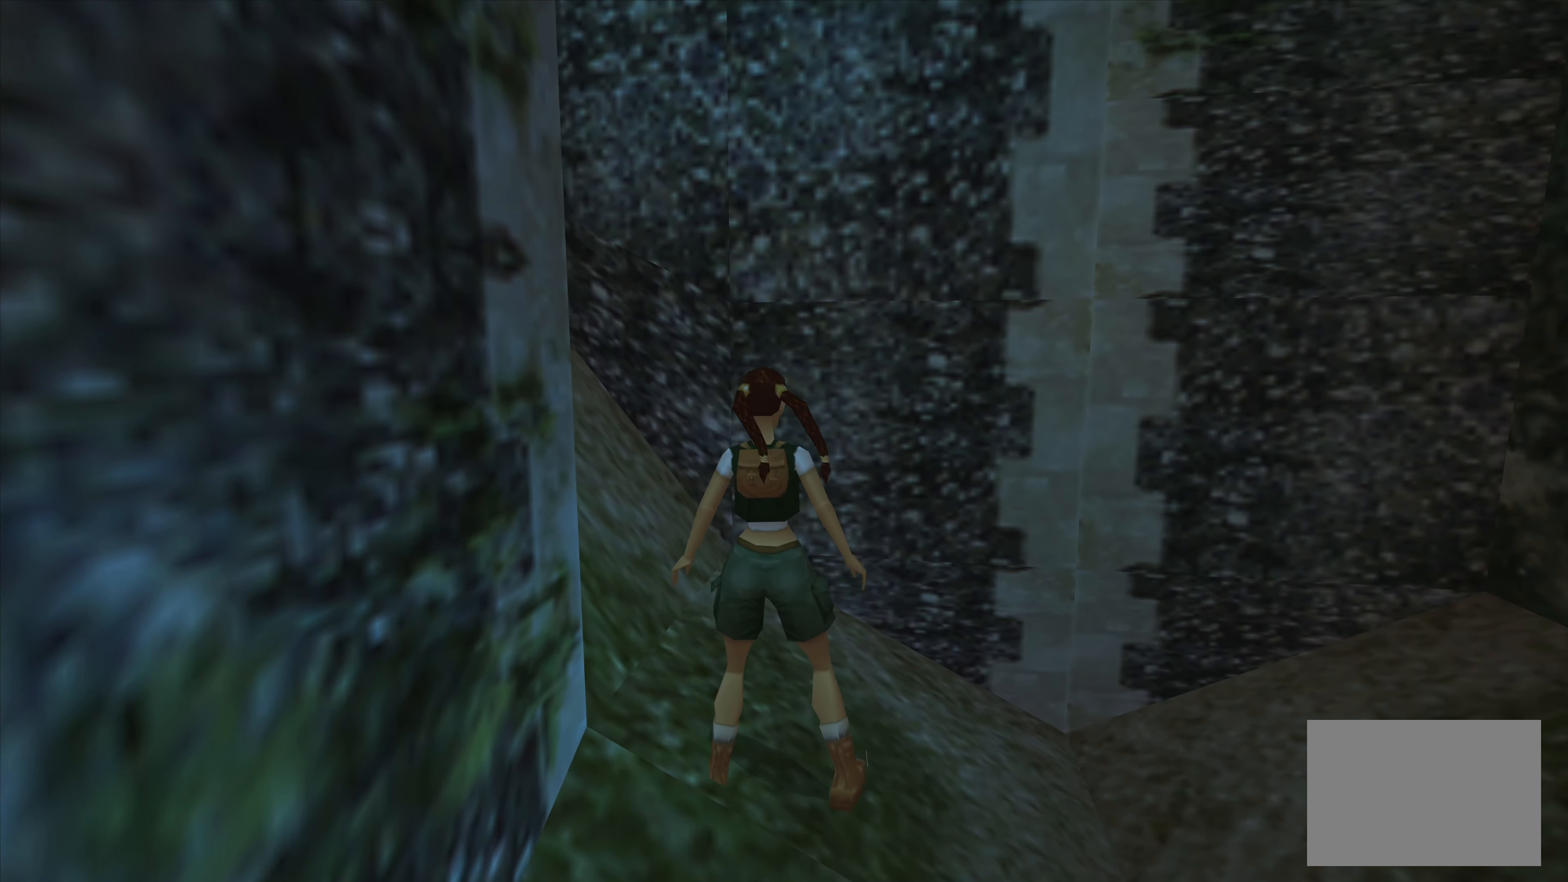
{"buttons": [], "left_stick": "left", "right_stick": "center", "events": []}
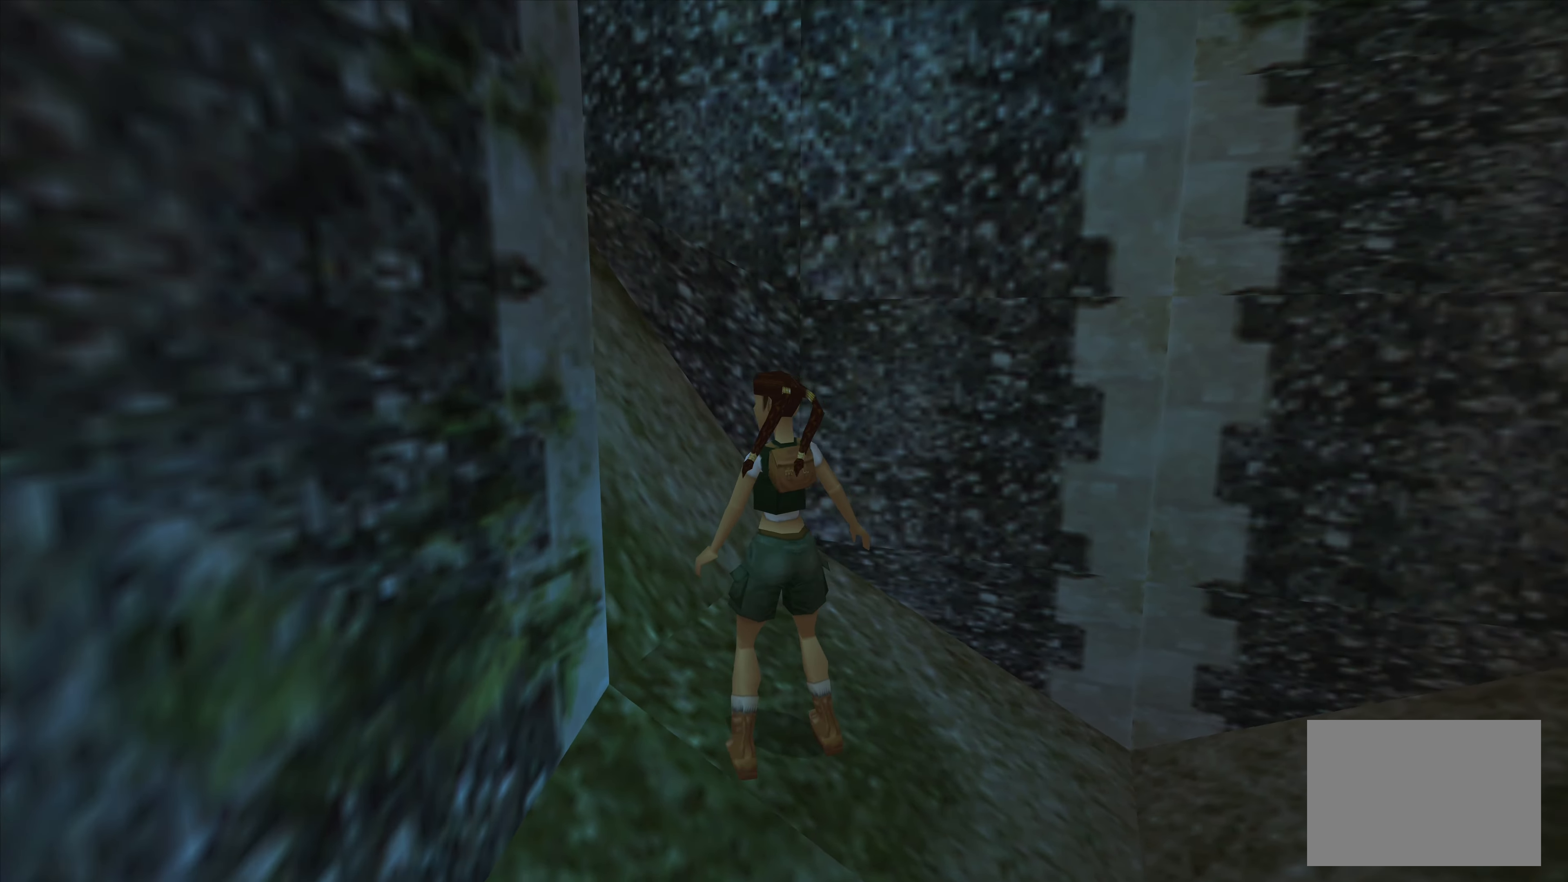
{"buttons": [], "left_stick": "left", "right_stick": "center", "events": []}
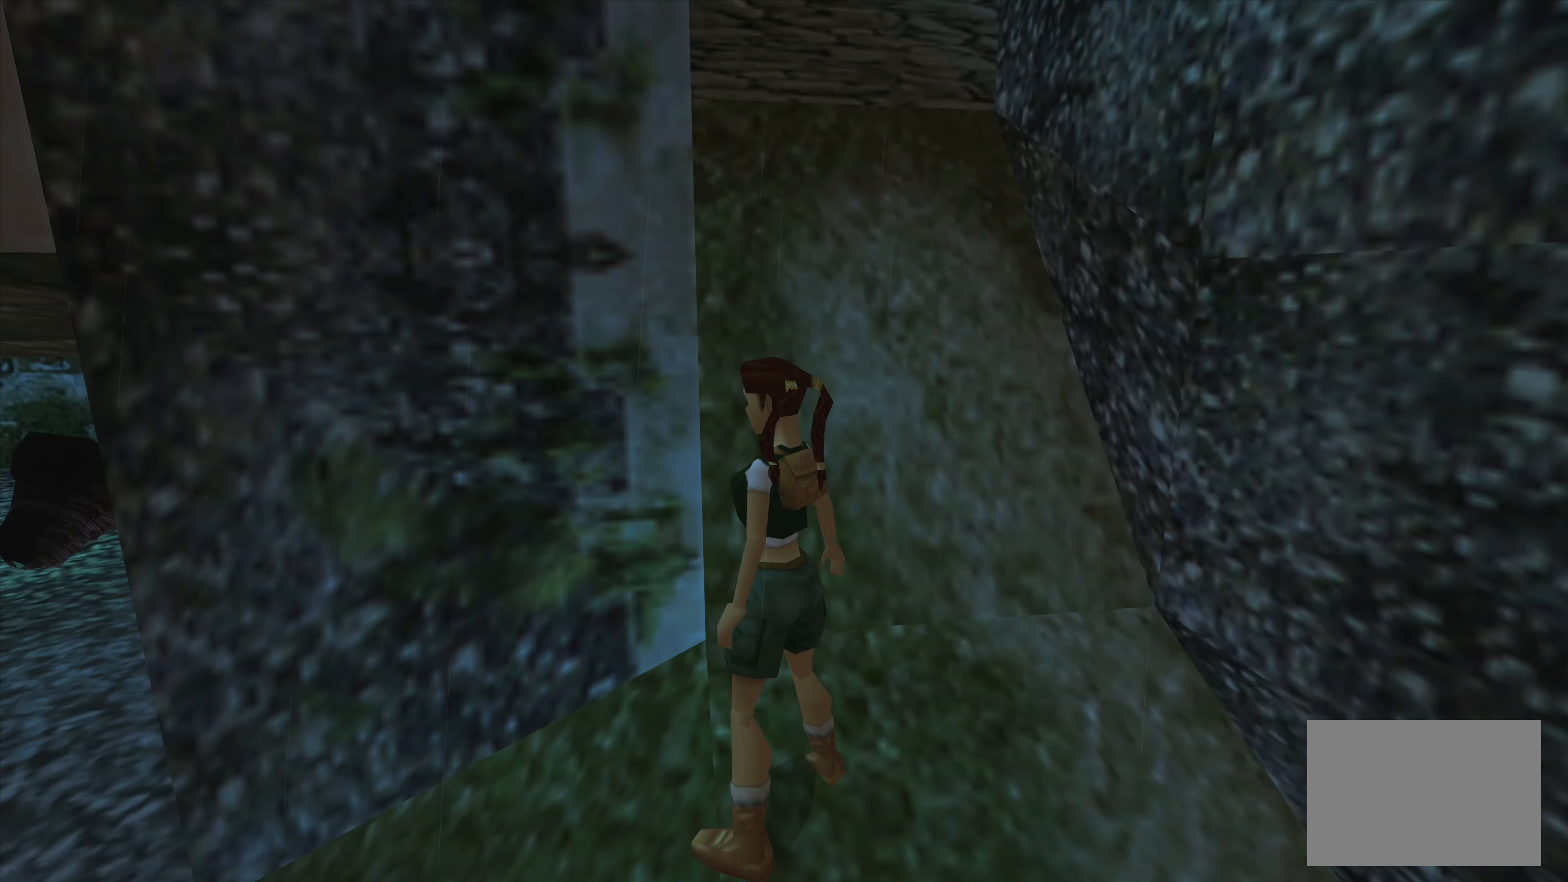
{"buttons": [], "left_stick": "left", "right_stick": "center", "events": []}
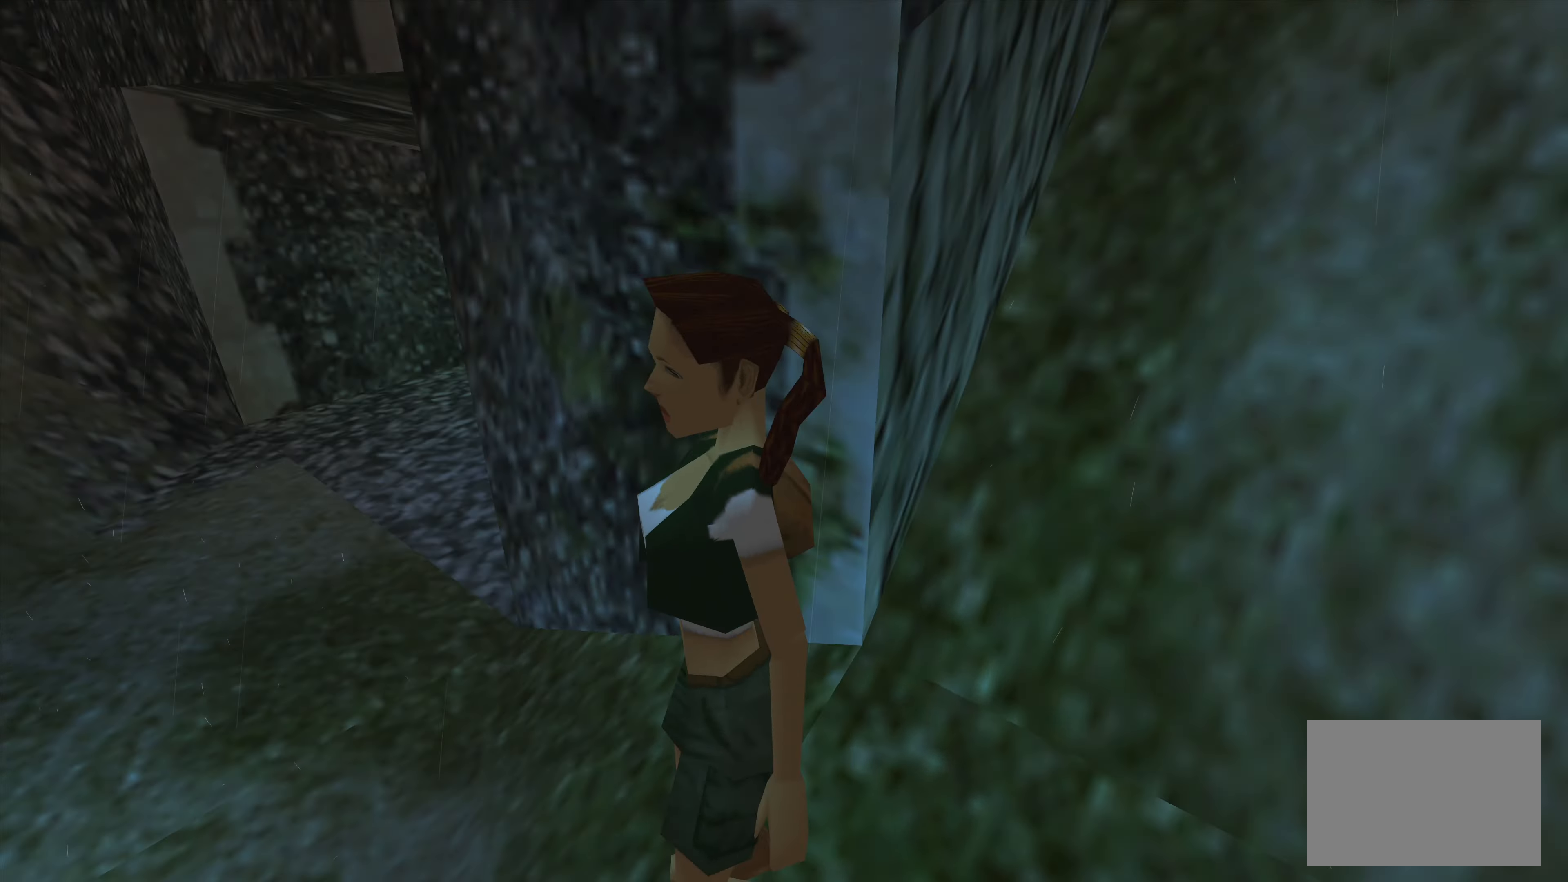
{"buttons": [], "left_stick": "center", "right_stick": "center", "events": [[150, "left_stick", "down-left"], [350, "left_stick", "center"]]}
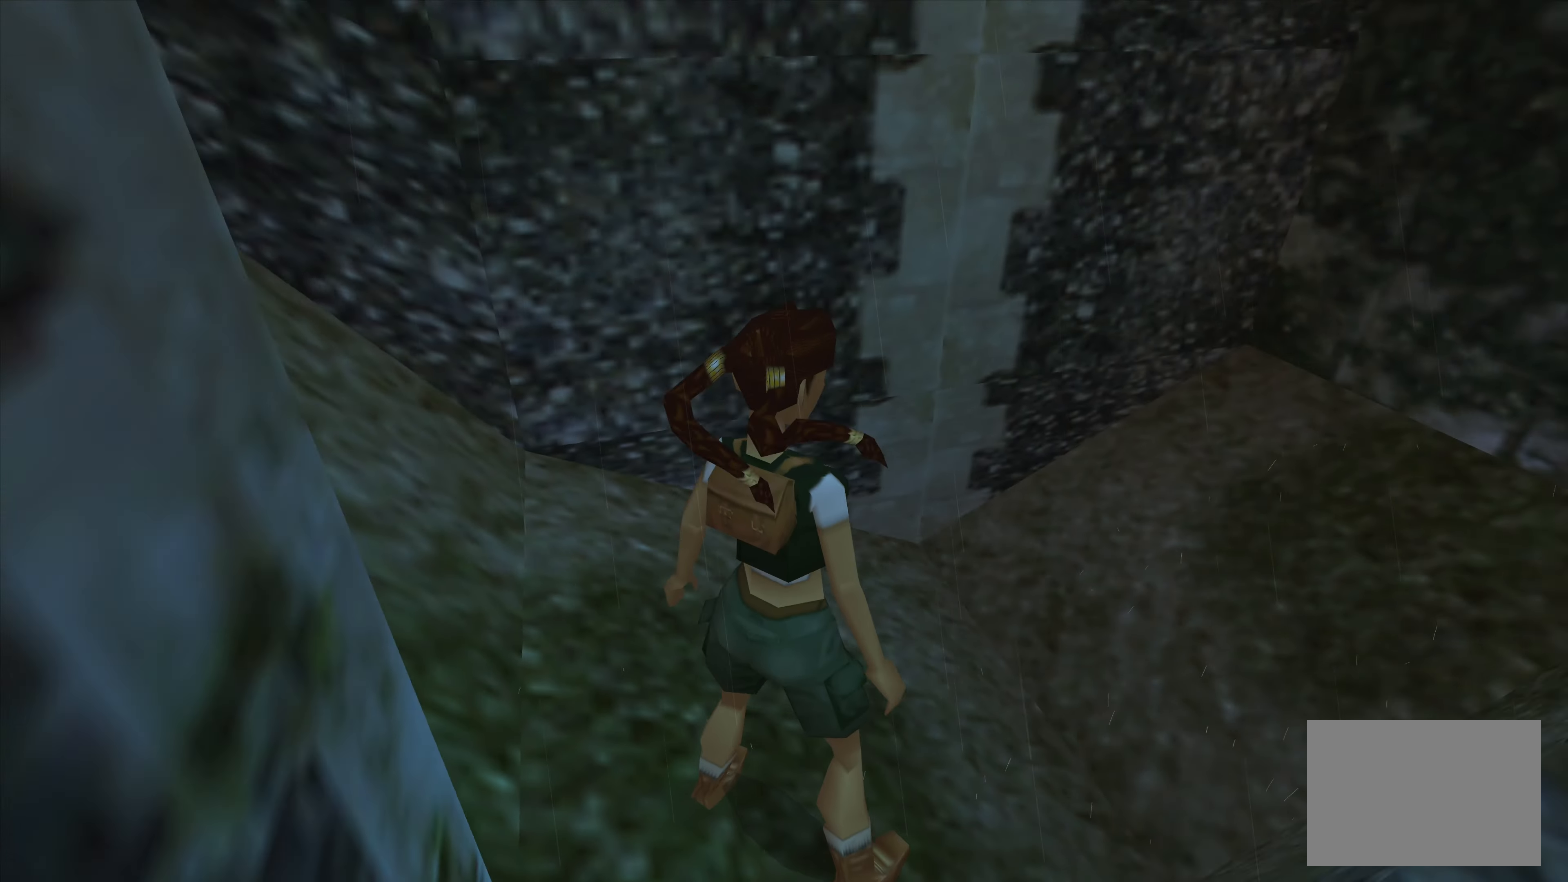
{"buttons": [], "left_stick": "down-right", "right_stick": "center", "events": [[367, "left_stick", "down-right"]]}
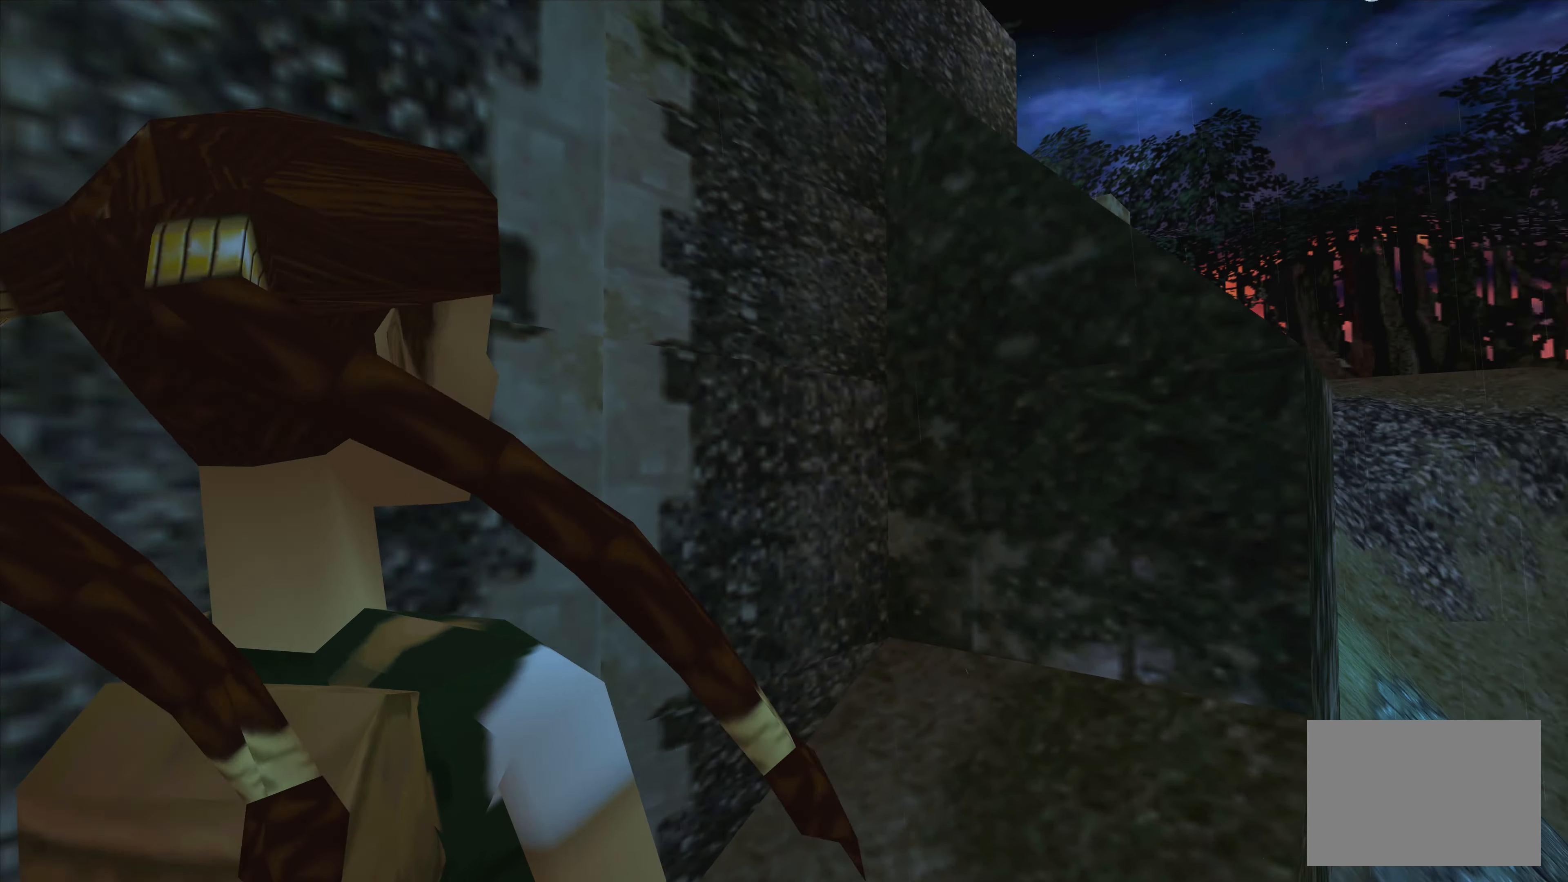
{"buttons": [], "left_stick": "center", "right_stick": "center", "events": [[167, "left_stick", "center"]]}
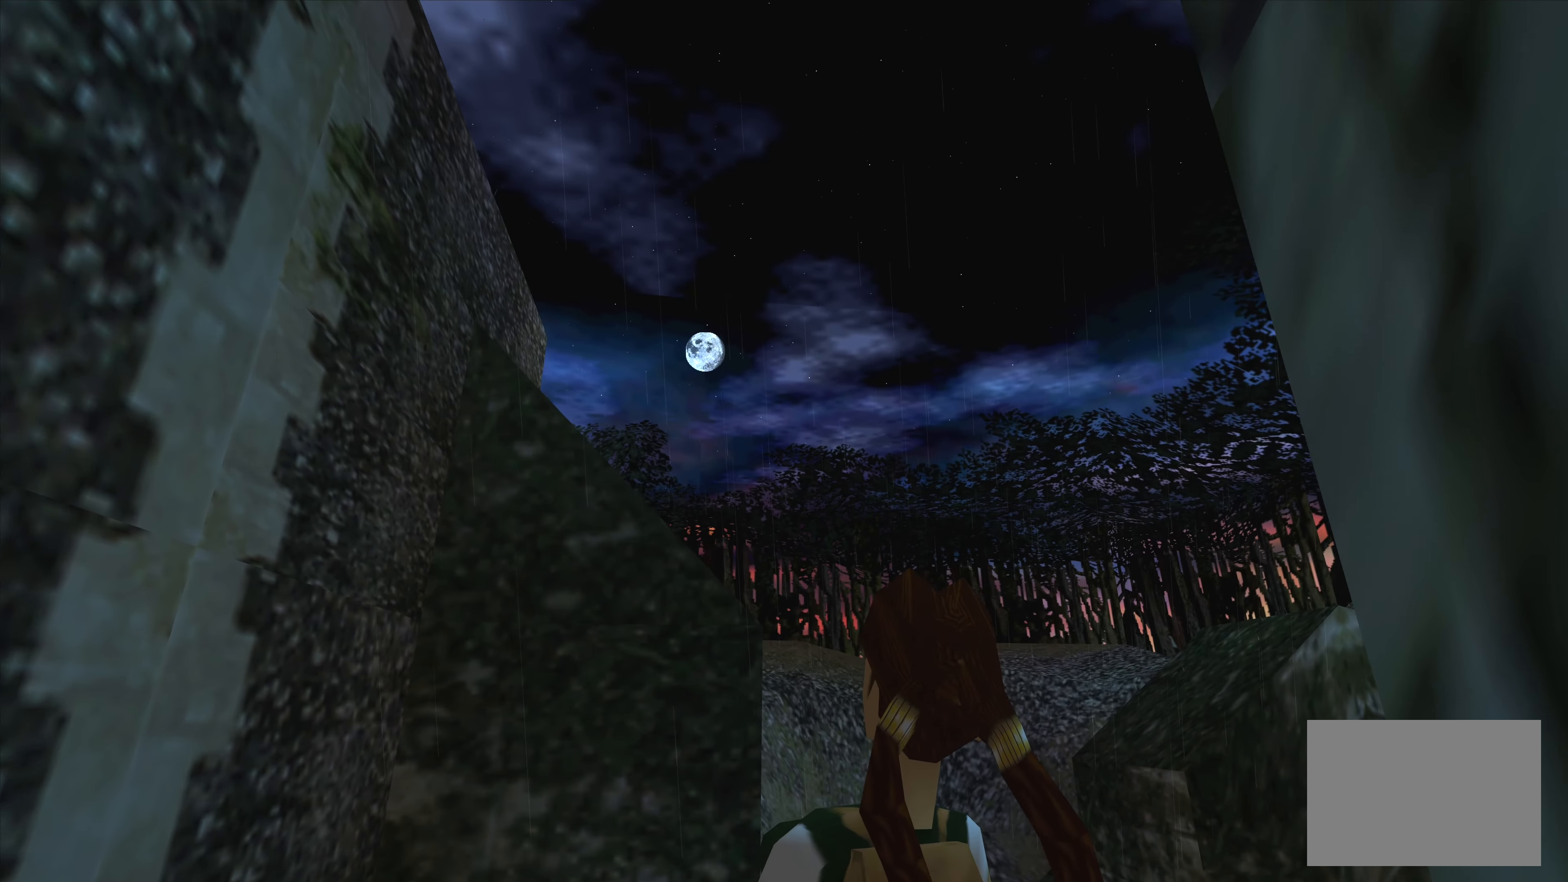
{"buttons": [], "left_stick": "center", "right_stick": "center", "events": []}
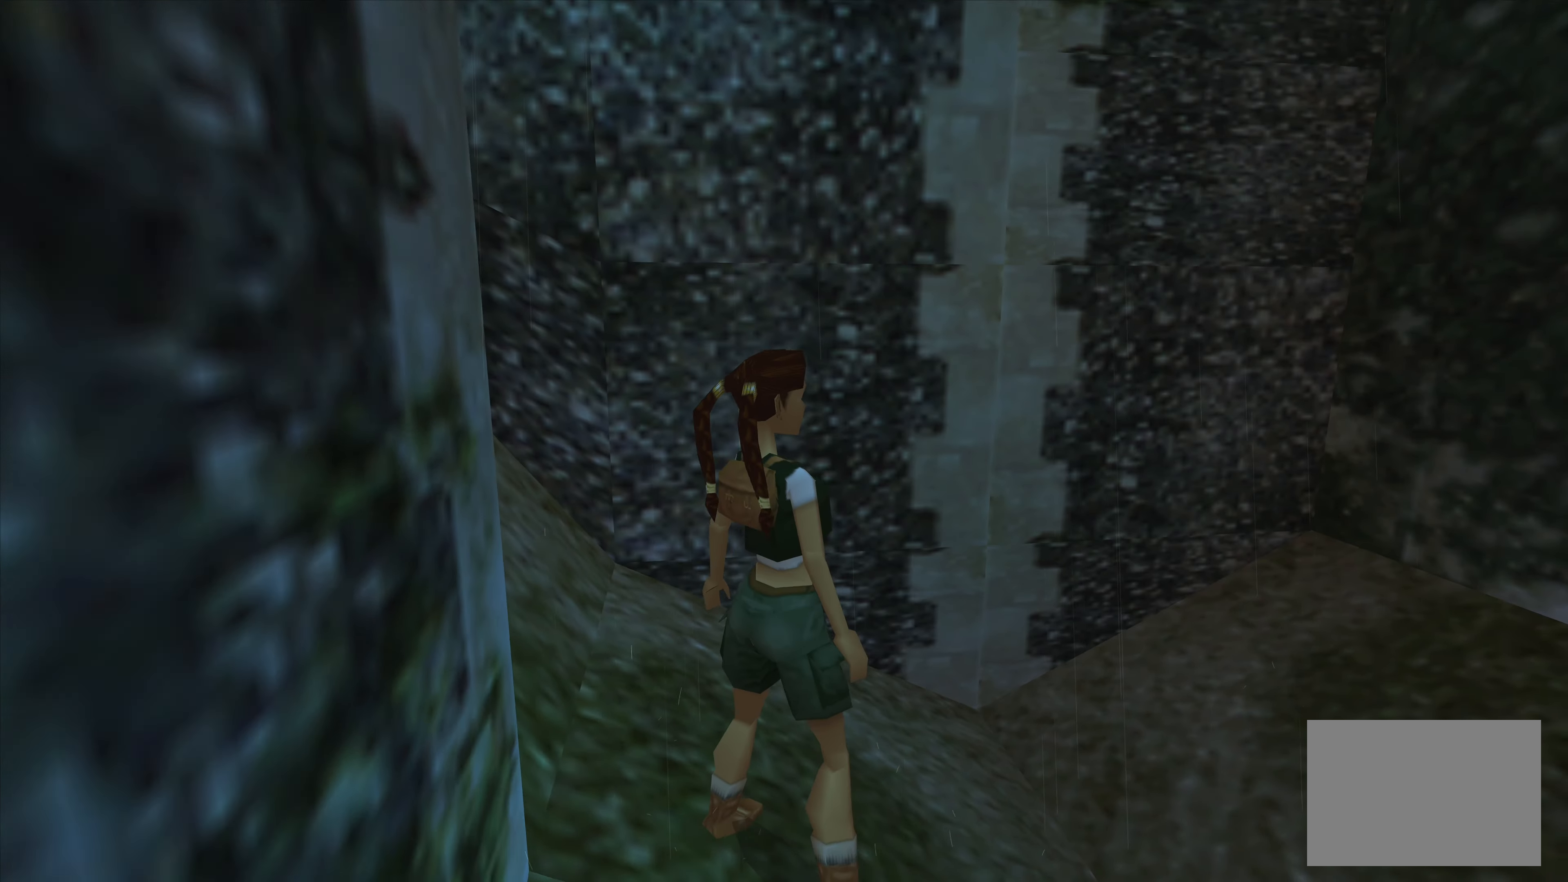
{"buttons": [], "left_stick": "center", "right_stick": "center", "events": []}
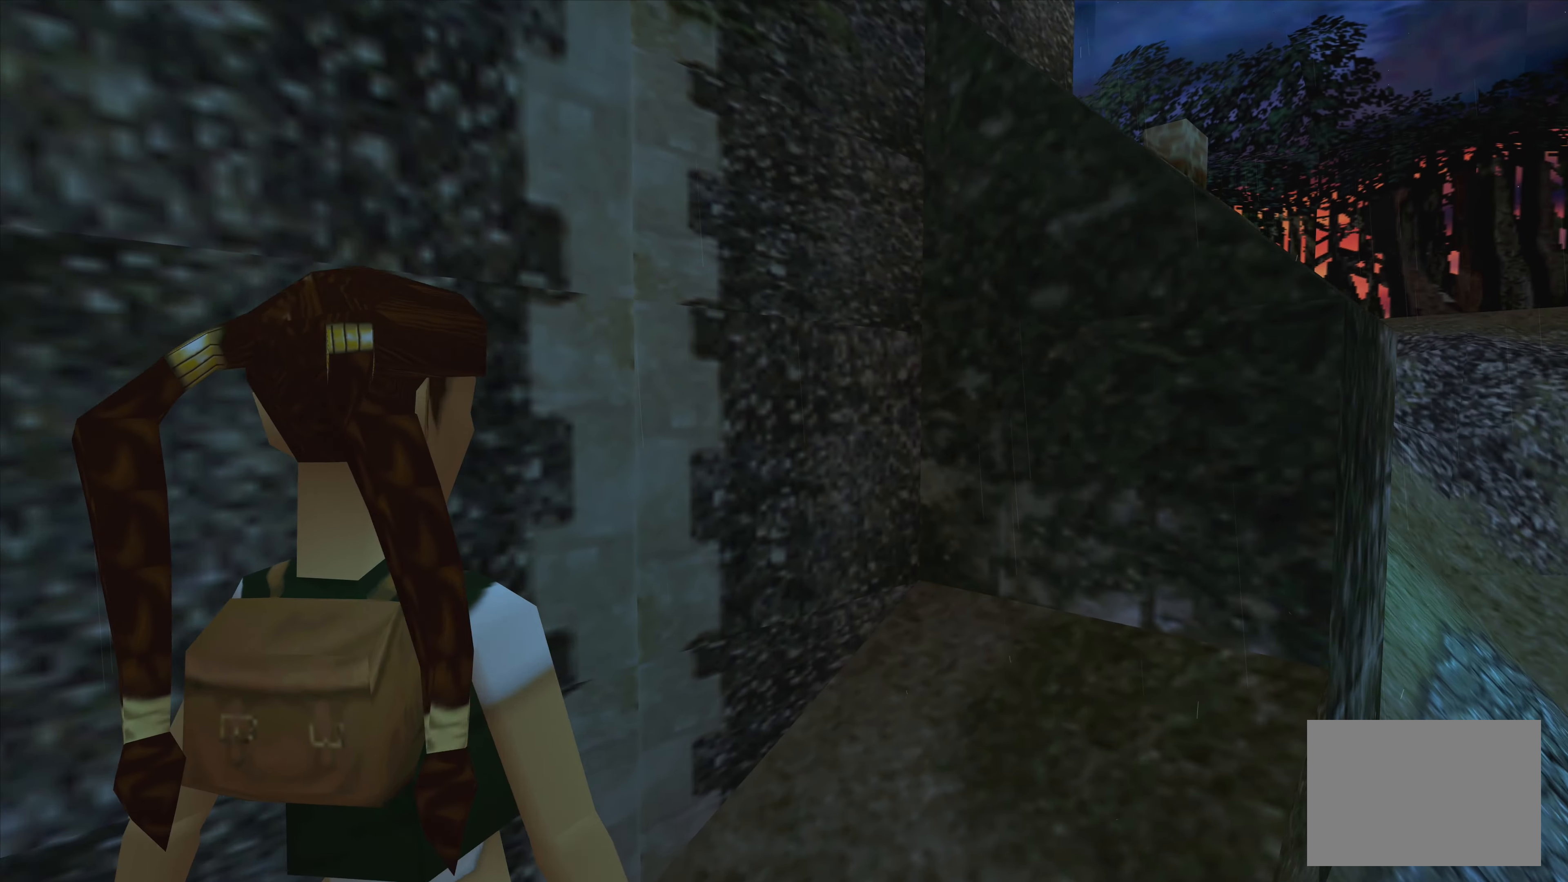
{"buttons": [], "left_stick": "center", "right_stick": "center", "events": [[100, "left_stick", "down-right"], [267, "left_stick", "center"]]}
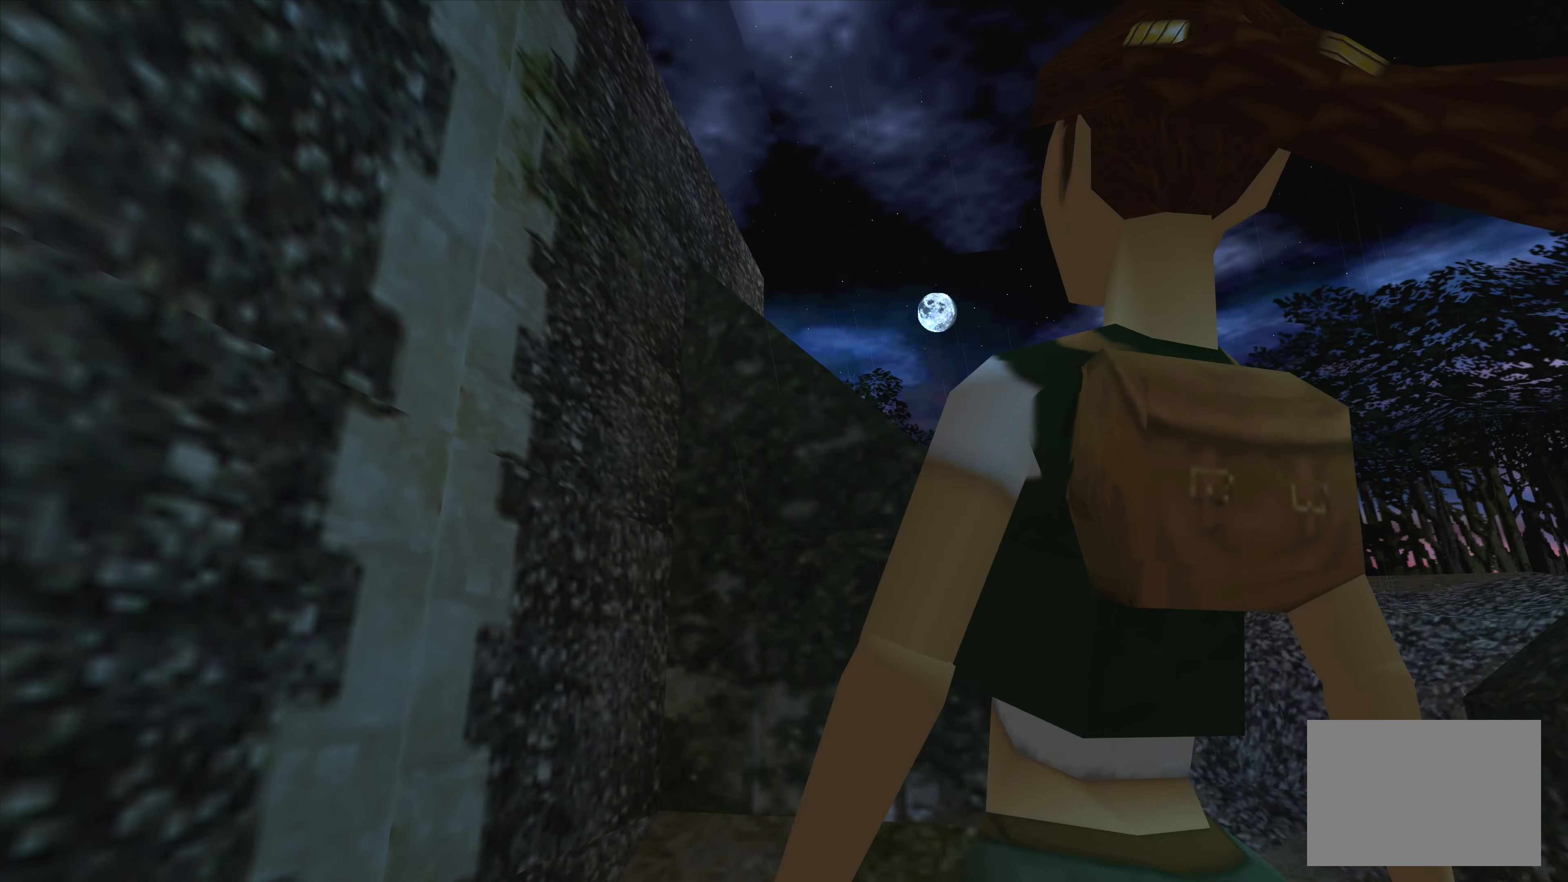
{"buttons": [], "left_stick": "center", "right_stick": "center", "events": []}
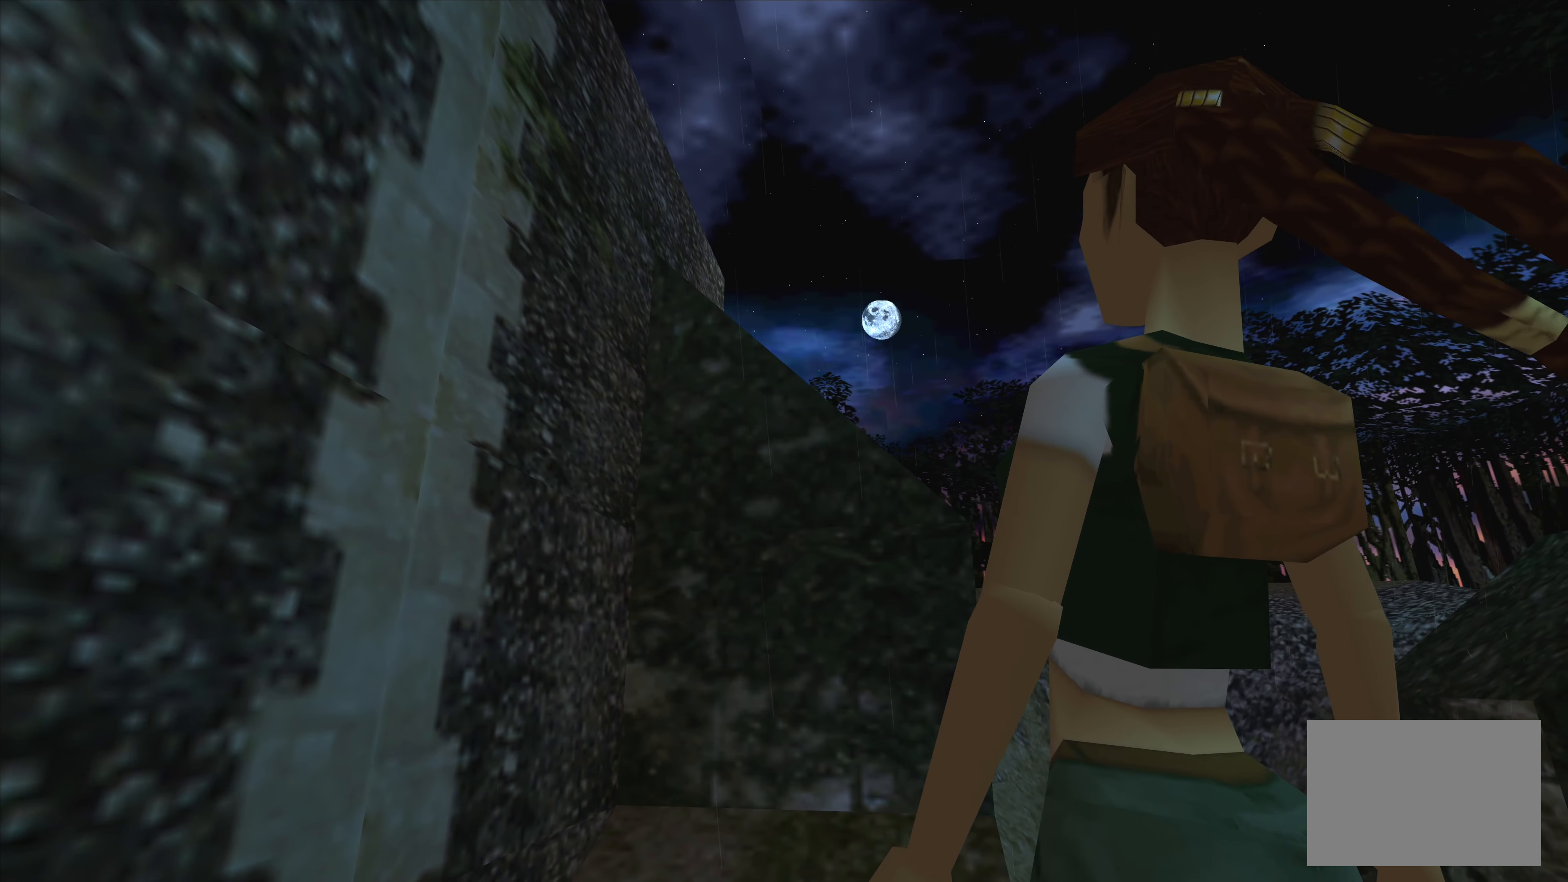
{"buttons": [], "left_stick": "center", "right_stick": "center", "events": []}
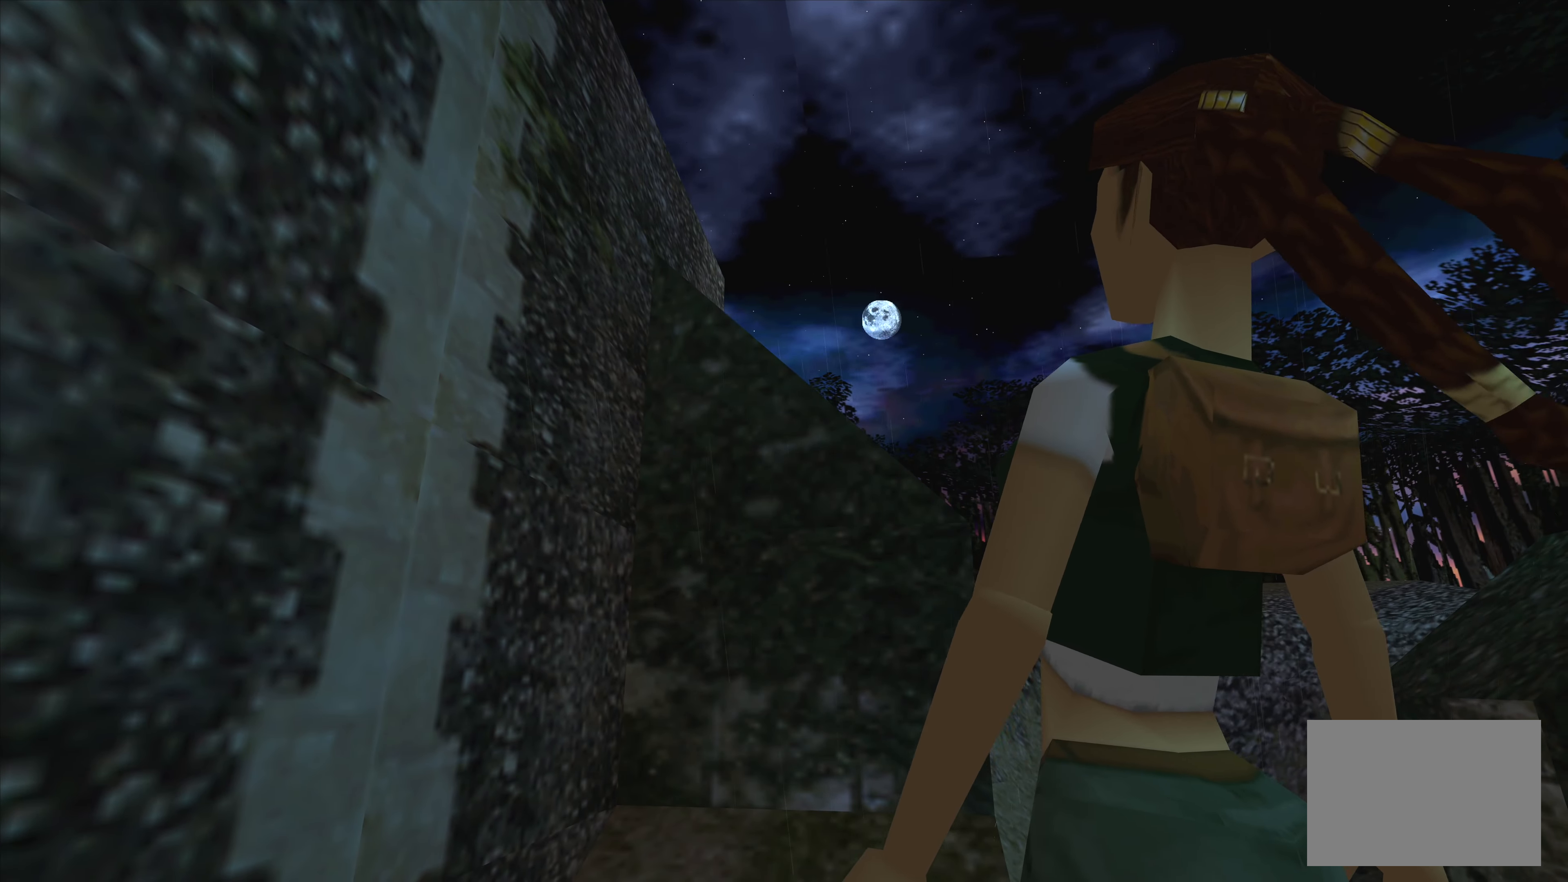
{"buttons": [], "left_stick": "center", "right_stick": "center", "events": []}
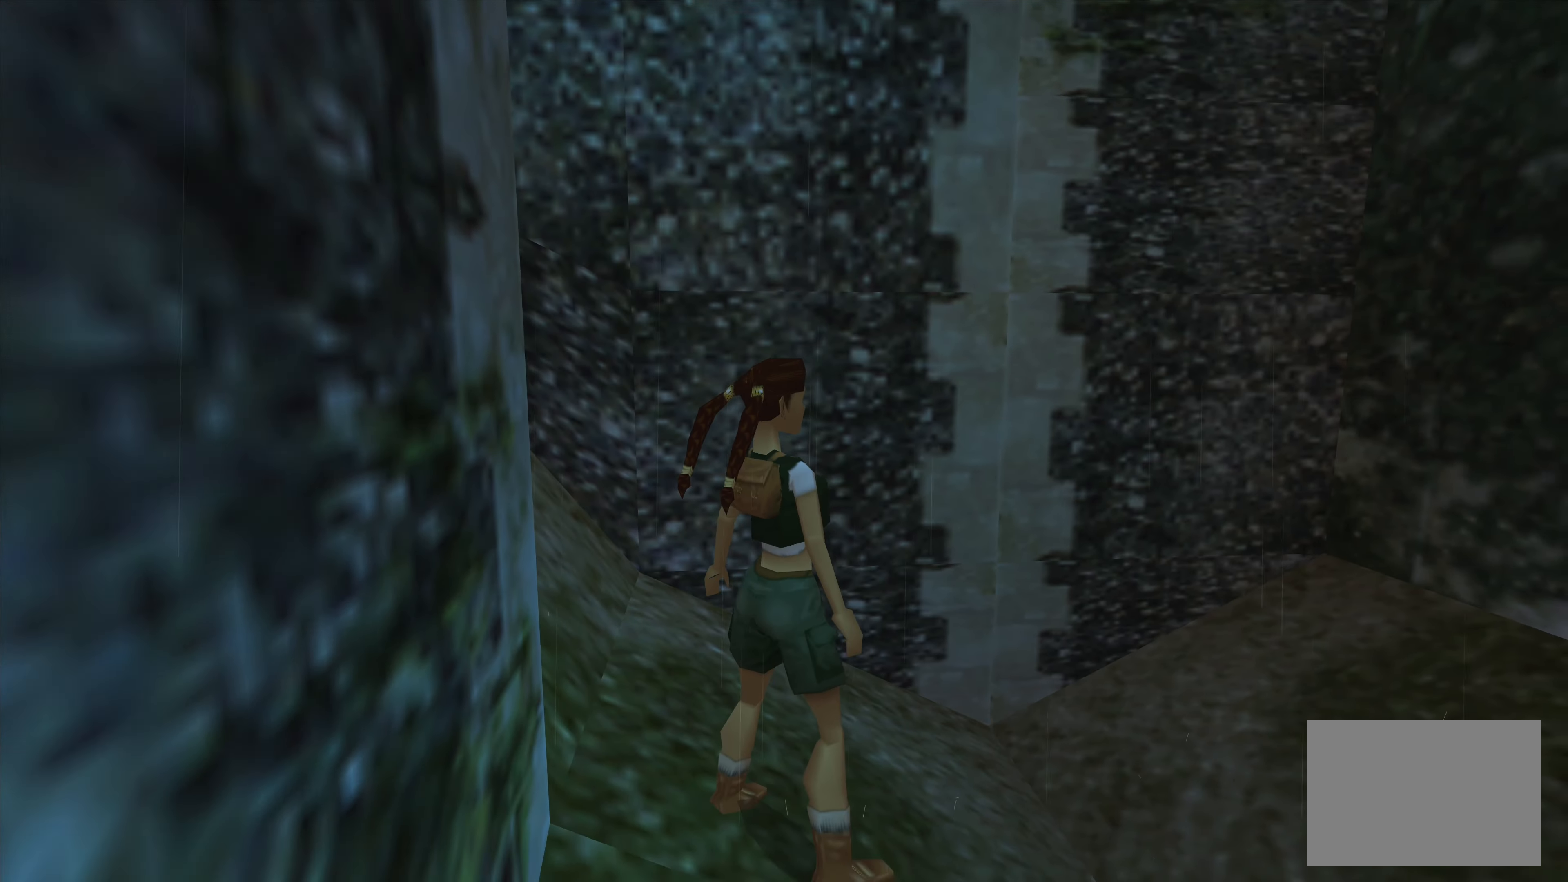
{"buttons": [], "left_stick": "left", "right_stick": "center", "events": [[67, "left_stick", "left"]]}